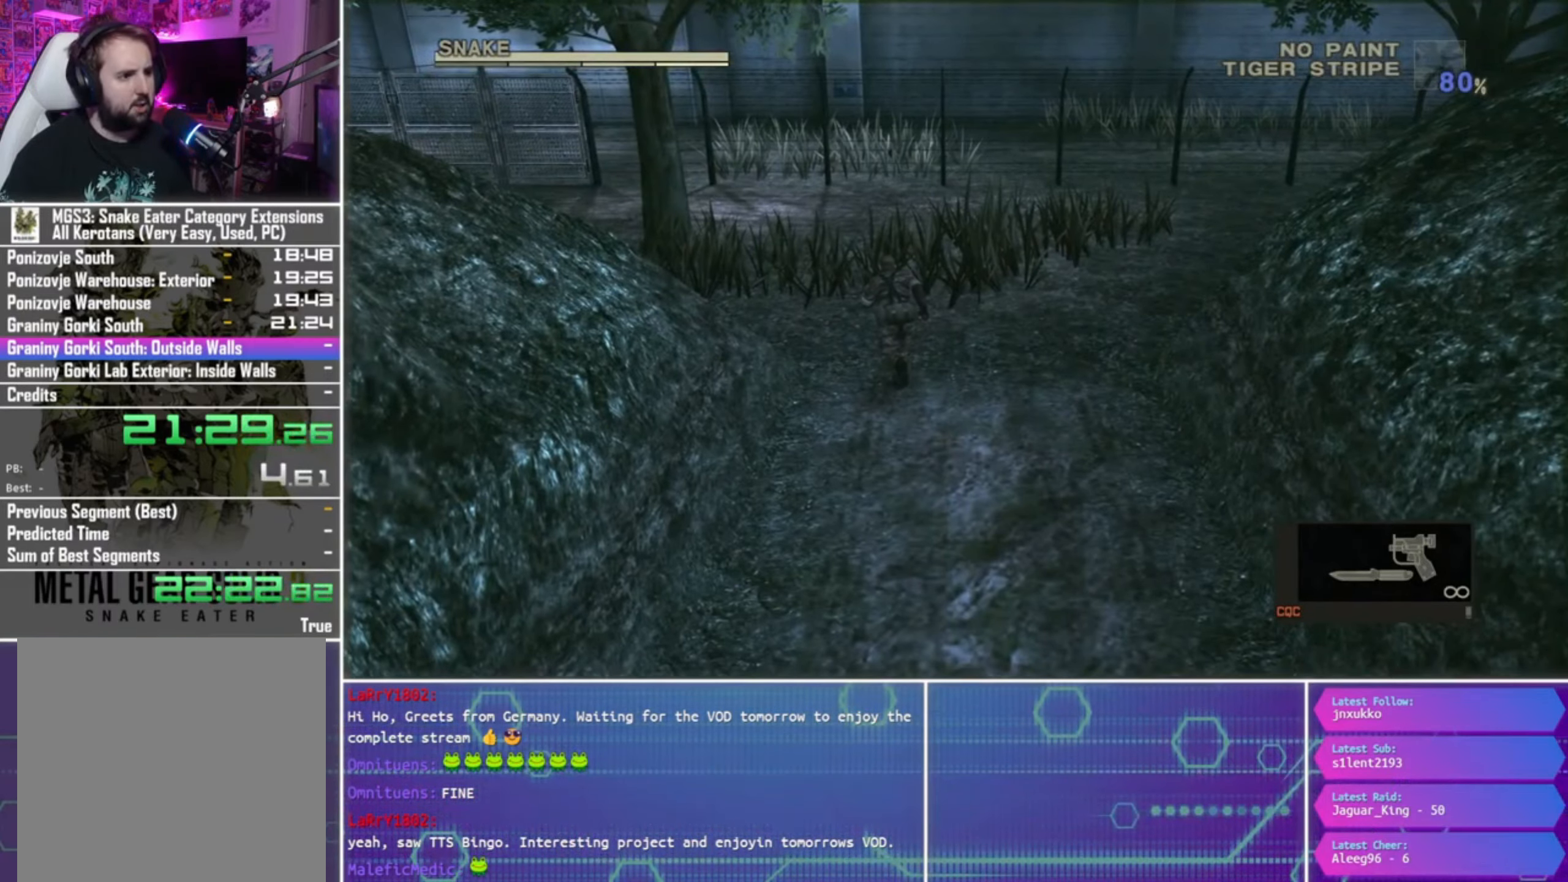
Gameplay with a controller (PlayStation layout); each line is a JSON object with the inputs held at the frame after it. "events" lists button and stick changes between this image and that frame as [ms after this image, input, new state], when the widget could be followed in between.
{"buttons": [], "left_stick": "up-left", "right_stick": "center", "events": [[333, "left_stick", "up-left"]]}
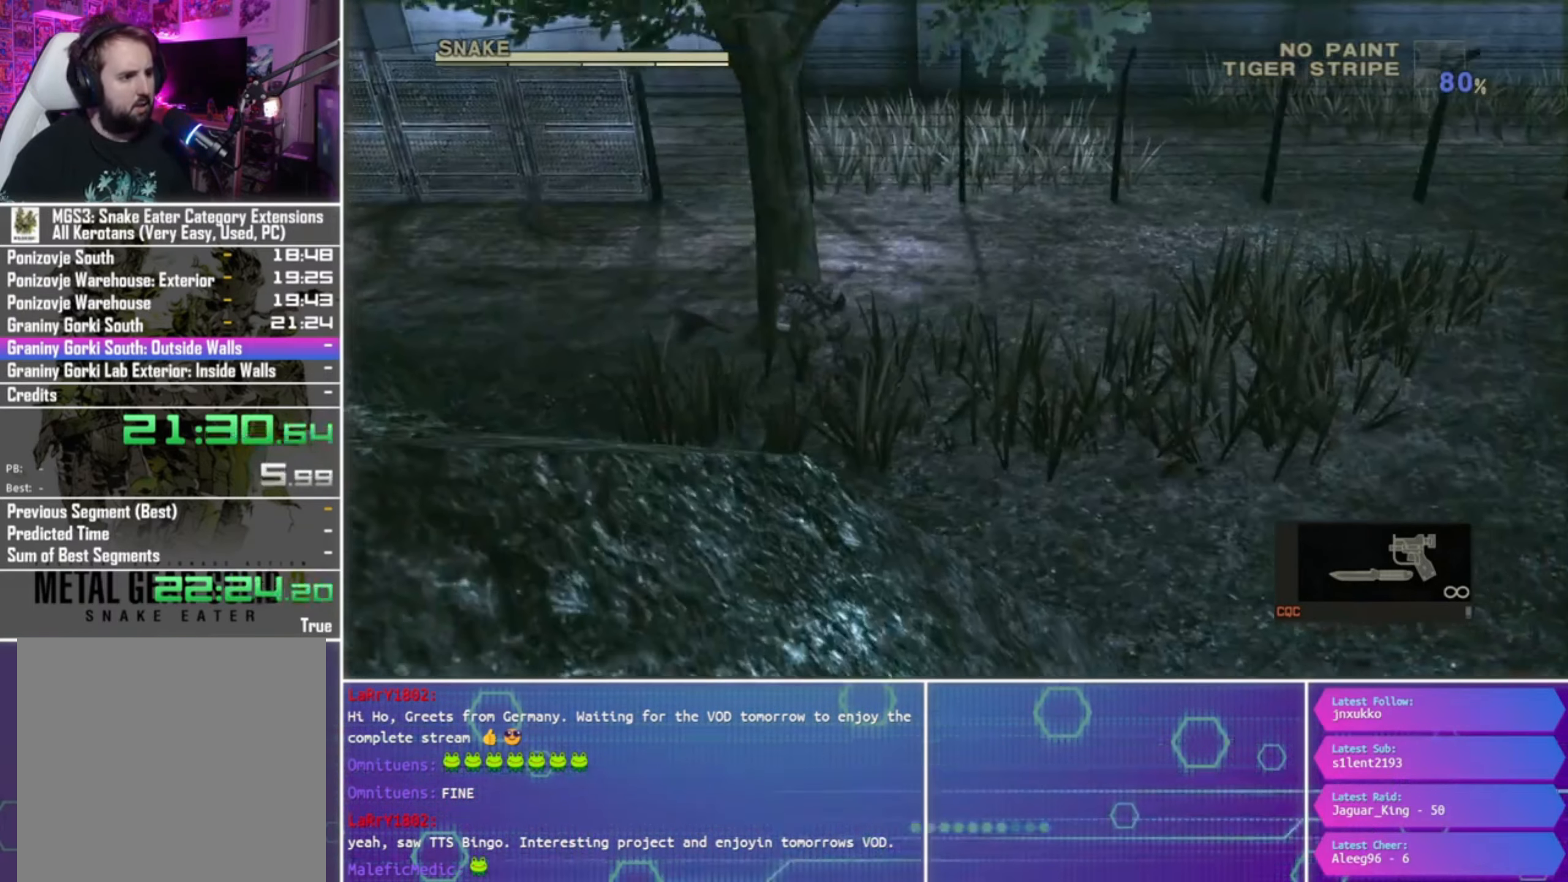
{"buttons": [], "left_stick": "left", "right_stick": "center", "events": [[100, "left_stick", "left"]]}
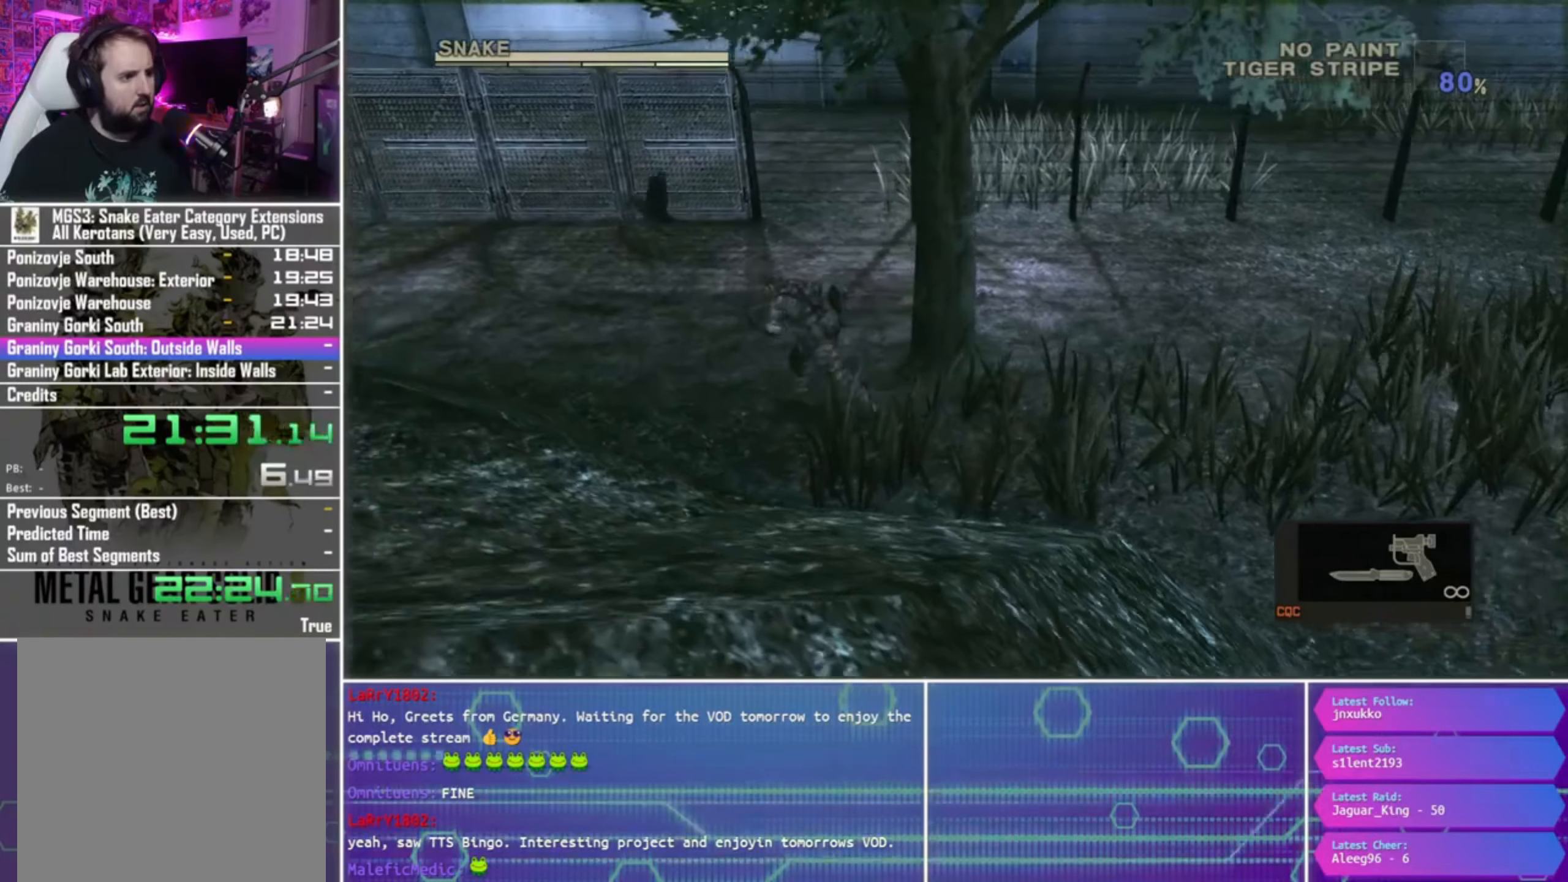
{"buttons": [], "left_stick": "left", "right_stick": "center", "events": []}
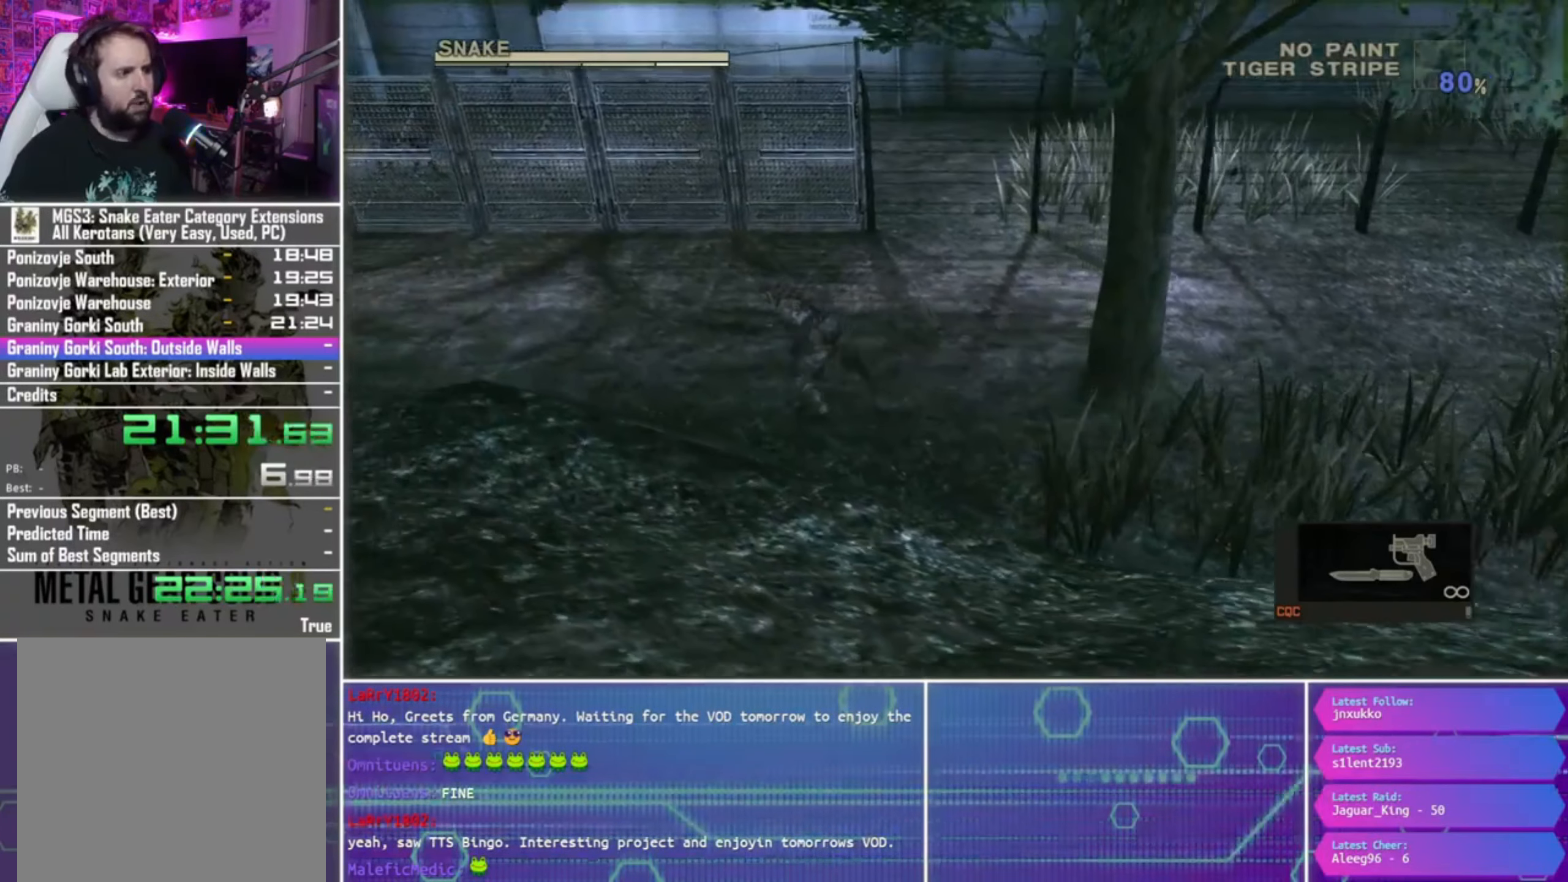
{"buttons": [], "left_stick": "left", "right_stick": "center", "events": []}
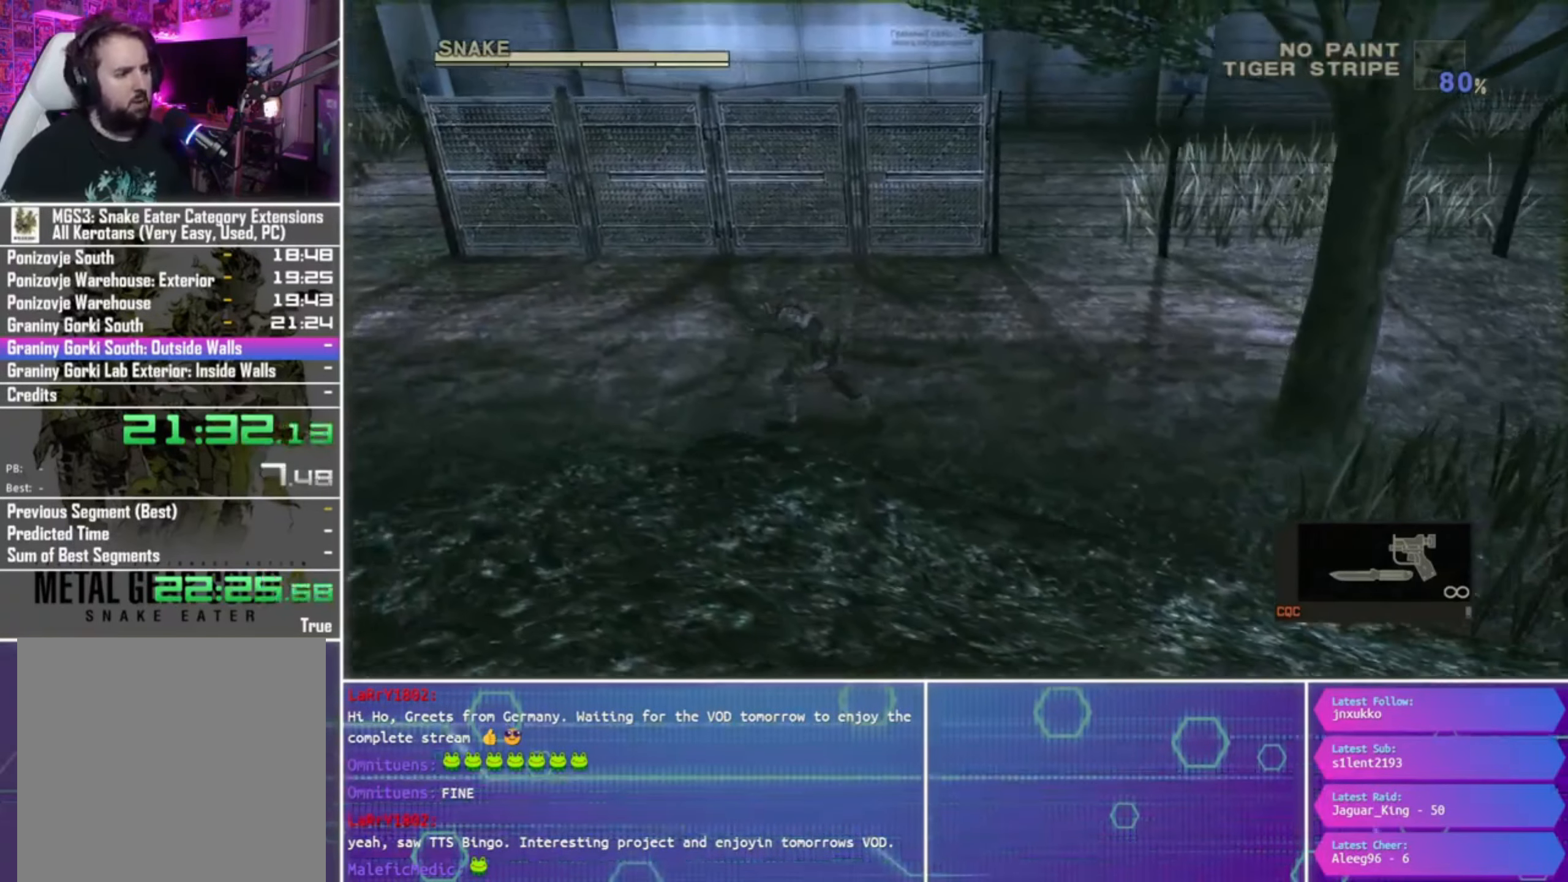
{"buttons": [], "left_stick": "left", "right_stick": "center", "events": []}
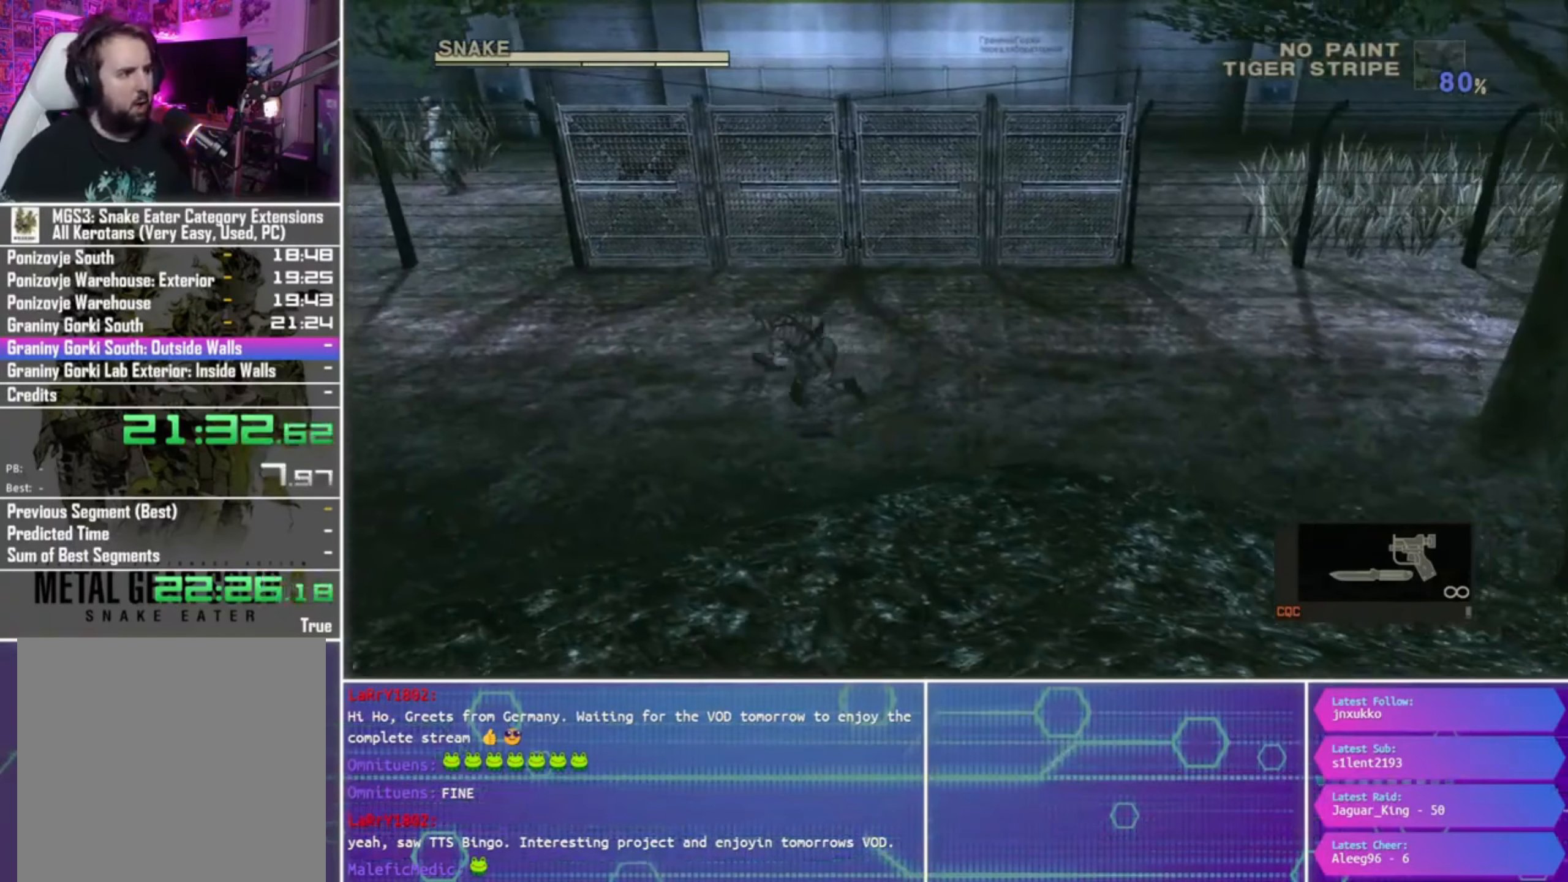
{"buttons": [], "left_stick": "left", "right_stick": "center", "events": []}
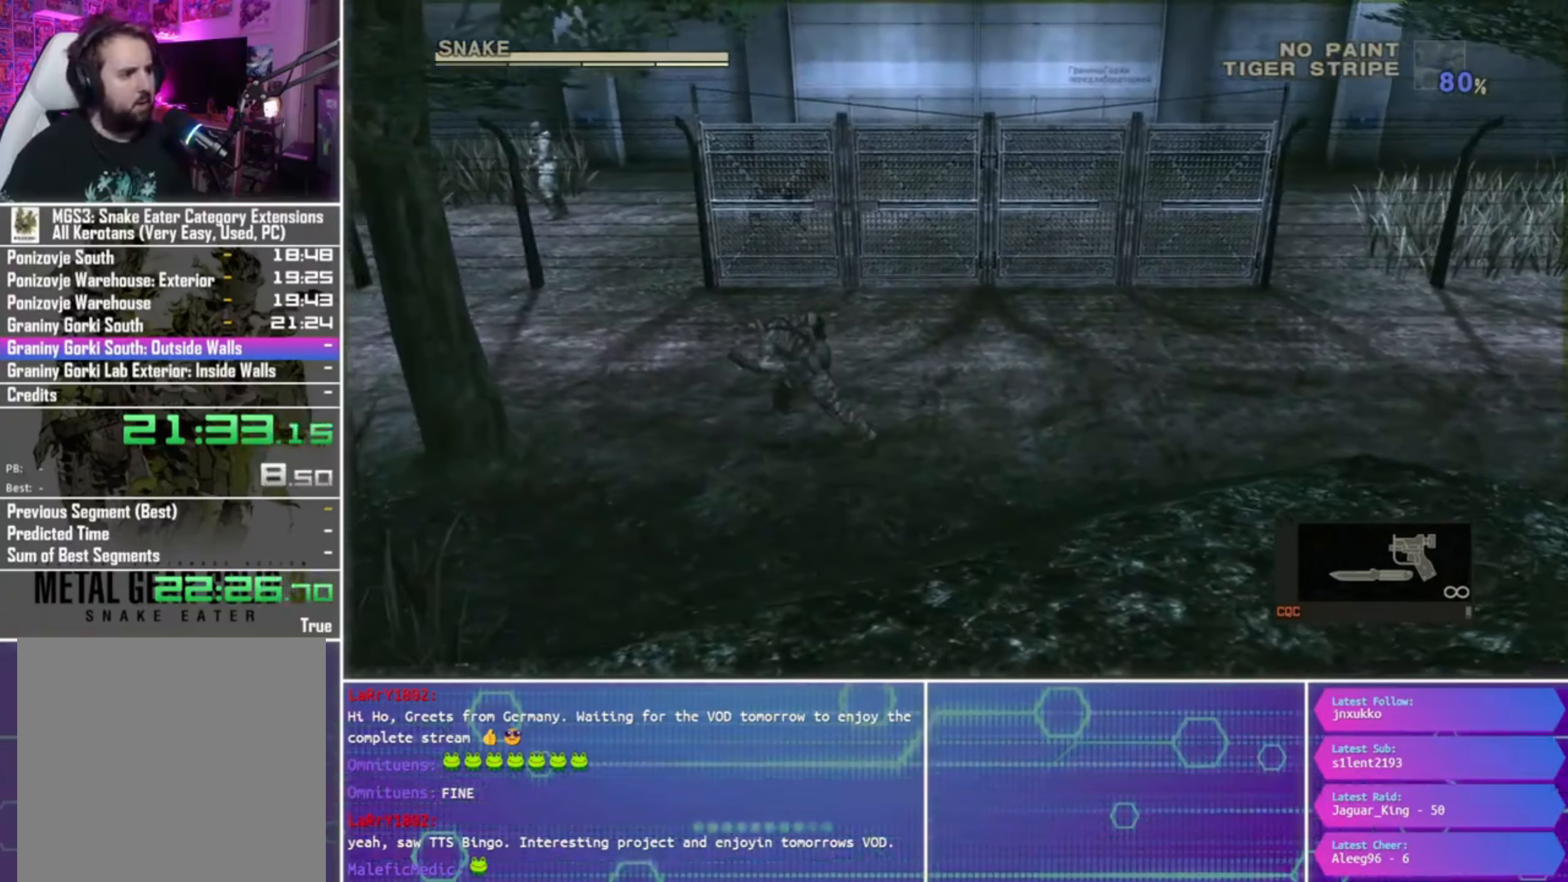
{"buttons": [], "left_stick": "left", "right_stick": "center", "events": []}
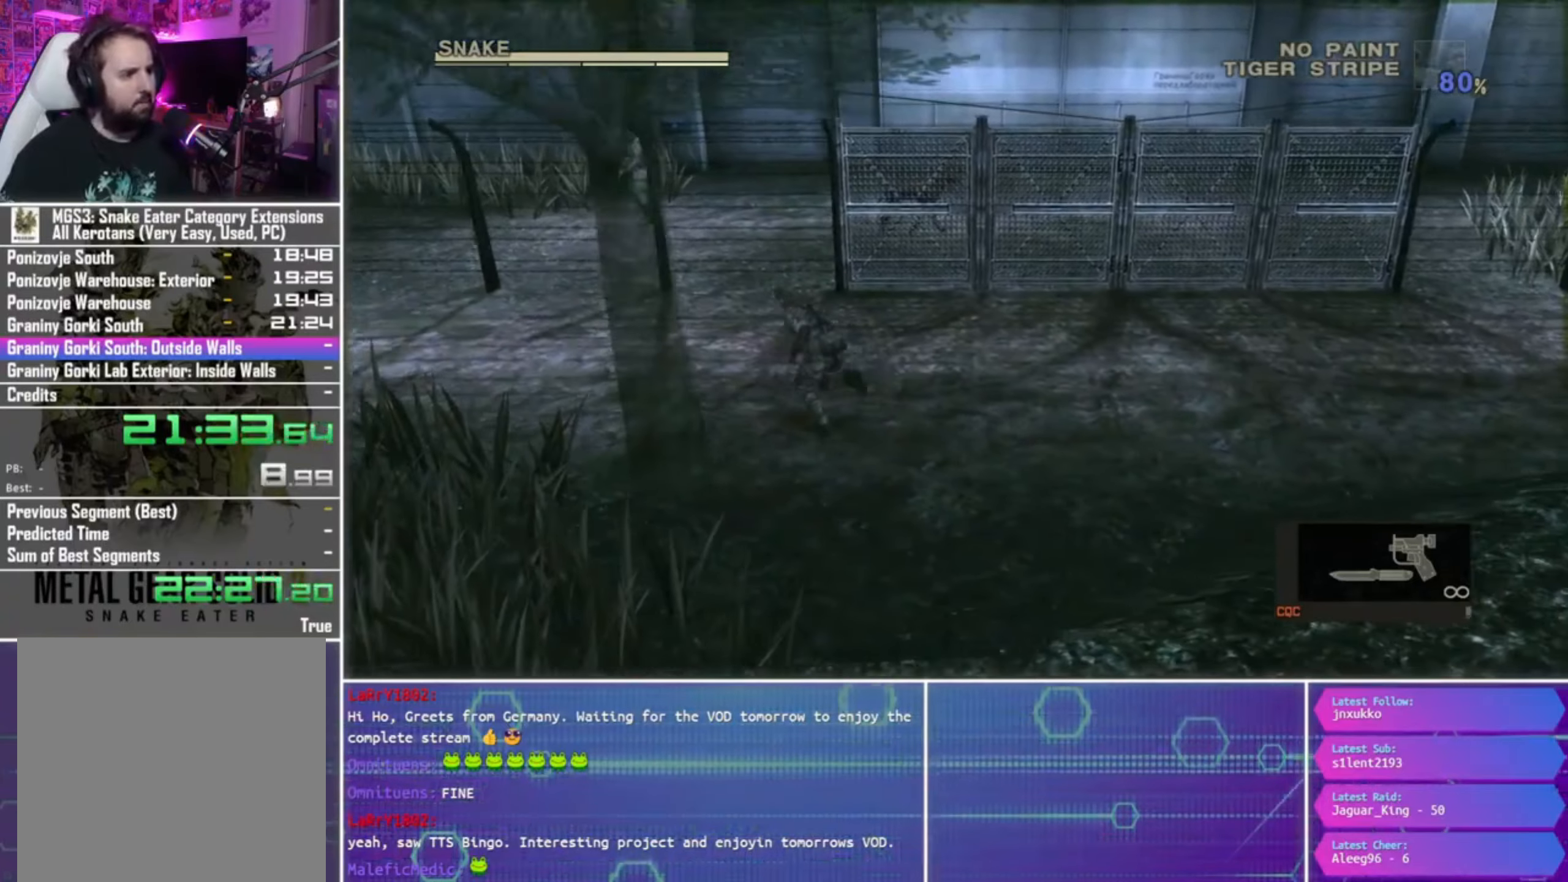
{"buttons": [], "left_stick": "left", "right_stick": "center", "events": []}
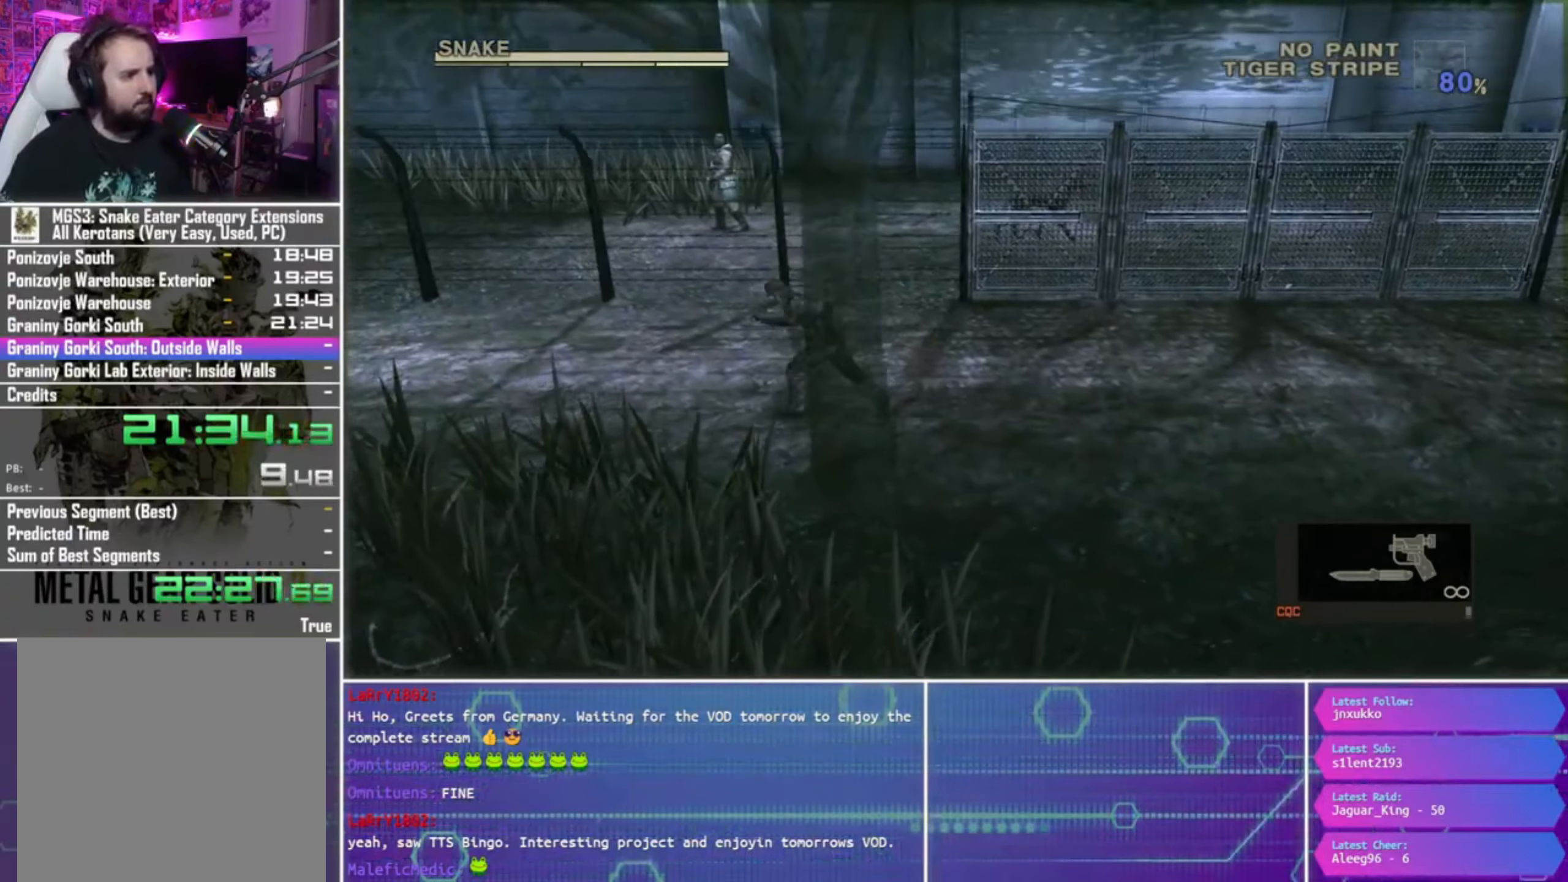
{"buttons": [], "left_stick": "left", "right_stick": "center", "events": []}
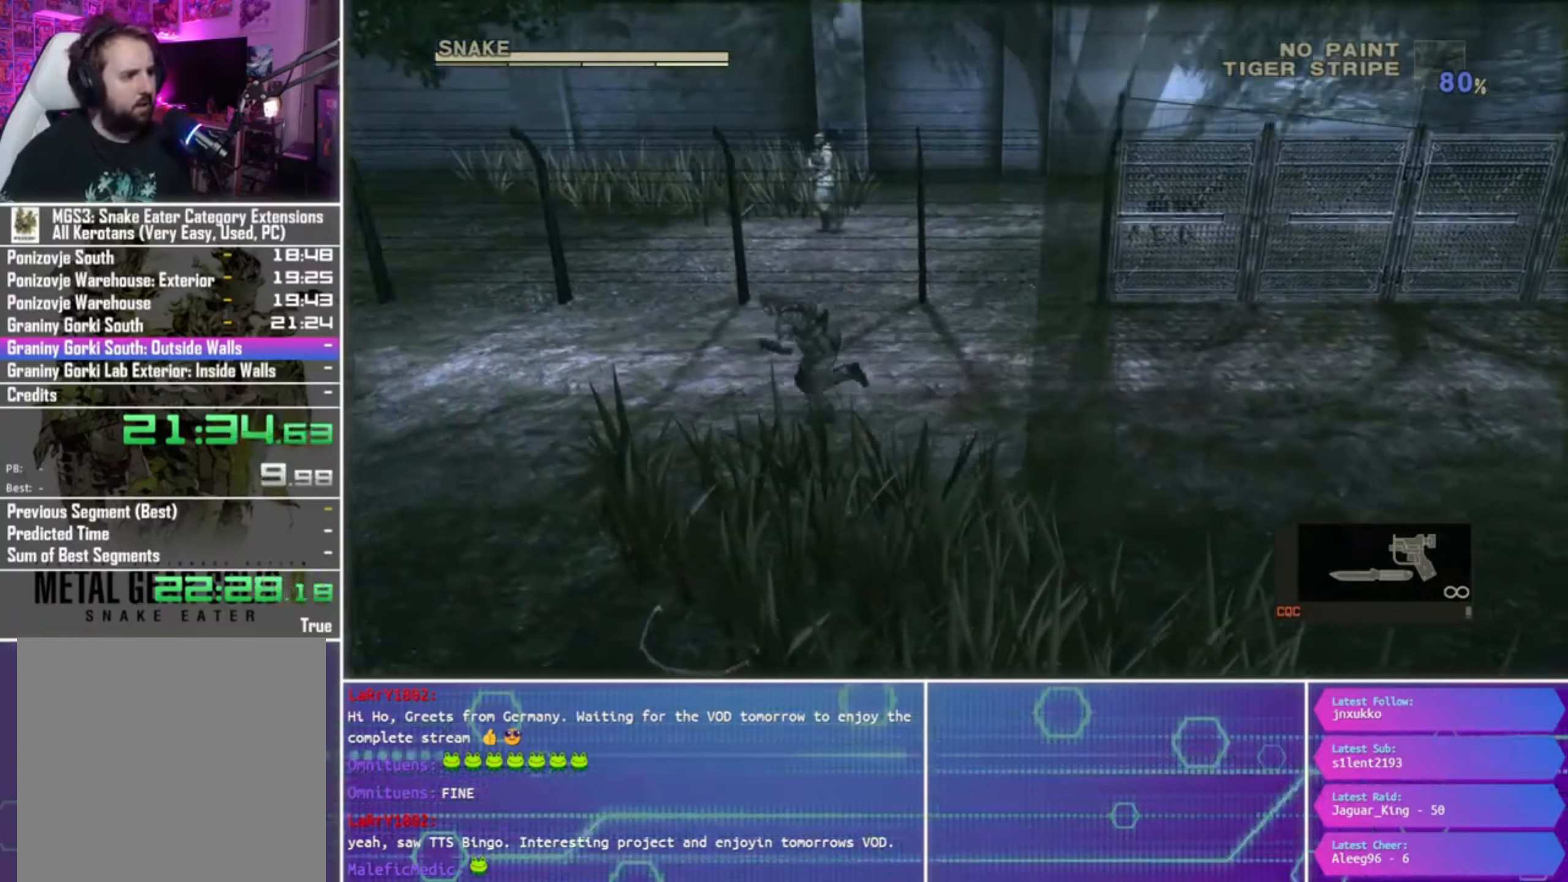
{"buttons": [], "left_stick": "left", "right_stick": "center", "events": []}
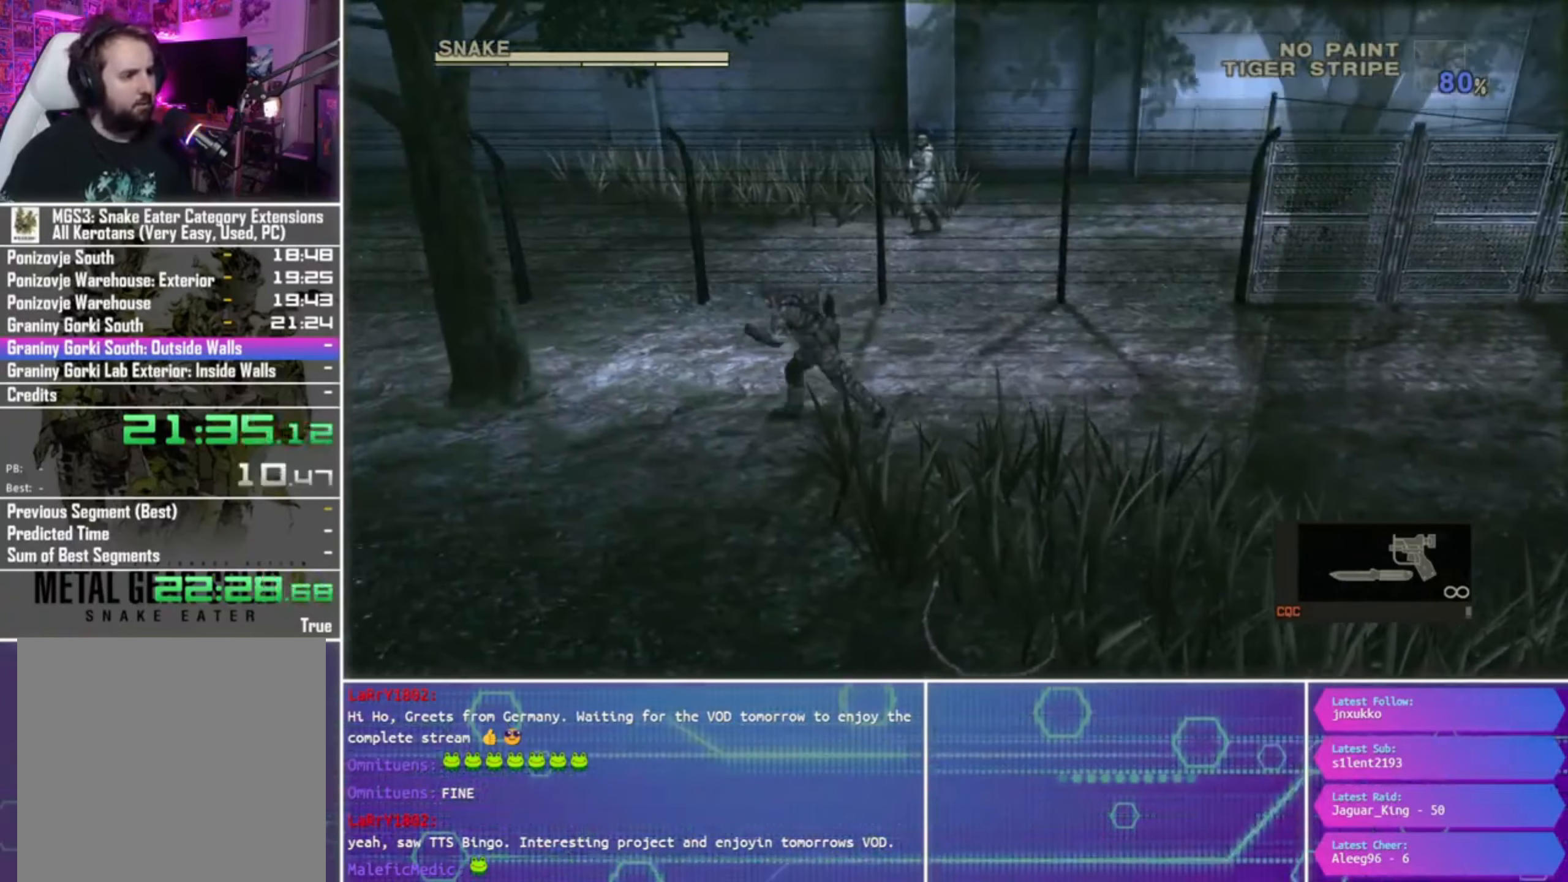
{"buttons": [], "left_stick": "left", "right_stick": "center", "events": []}
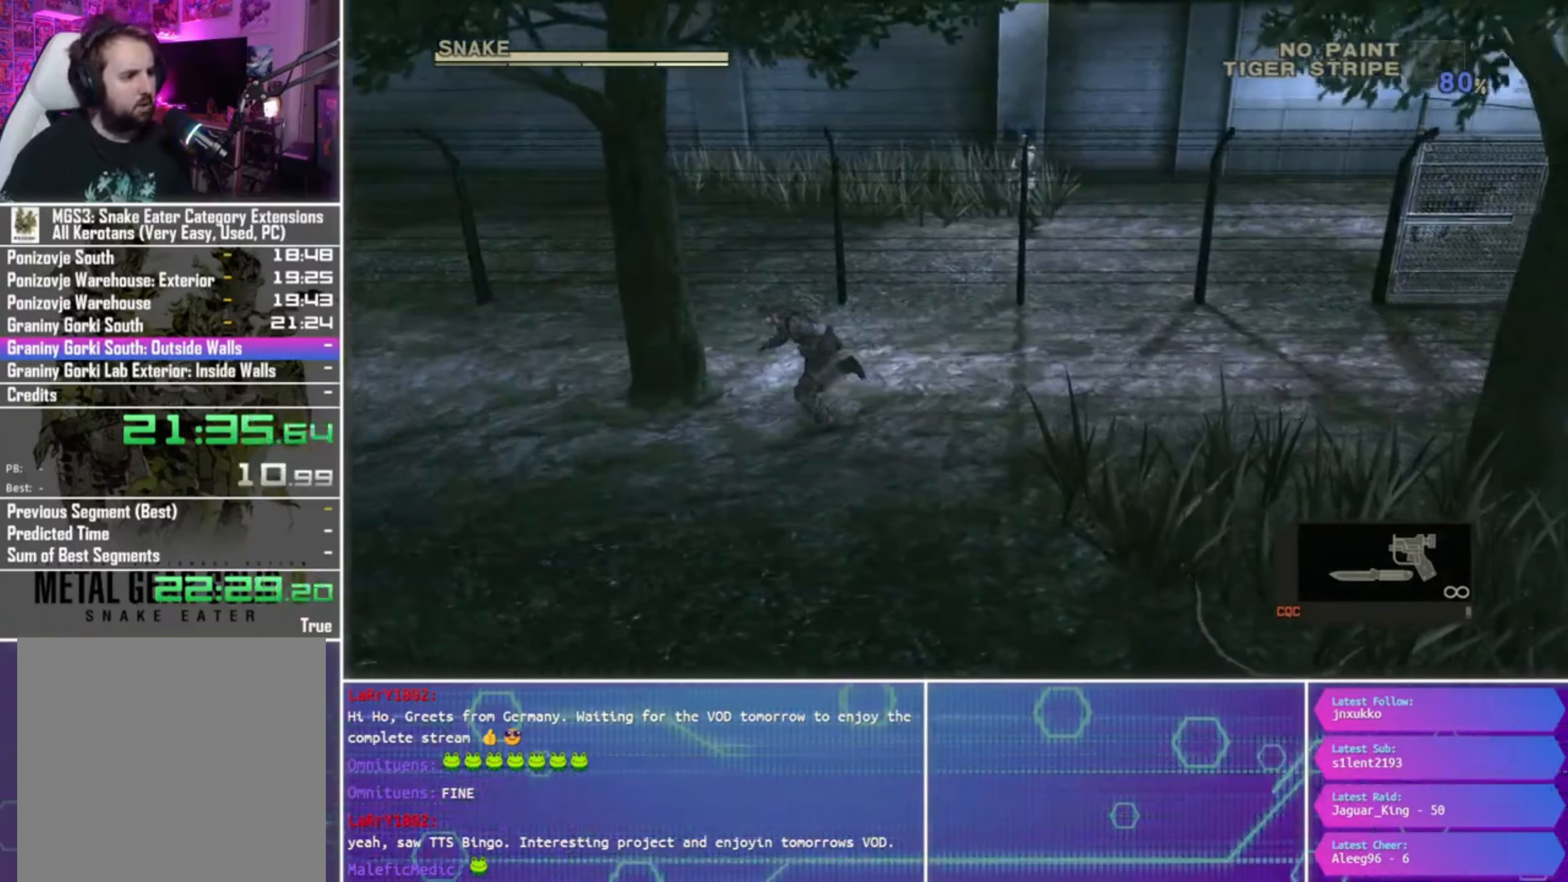
{"buttons": [], "left_stick": "left", "right_stick": "center", "events": []}
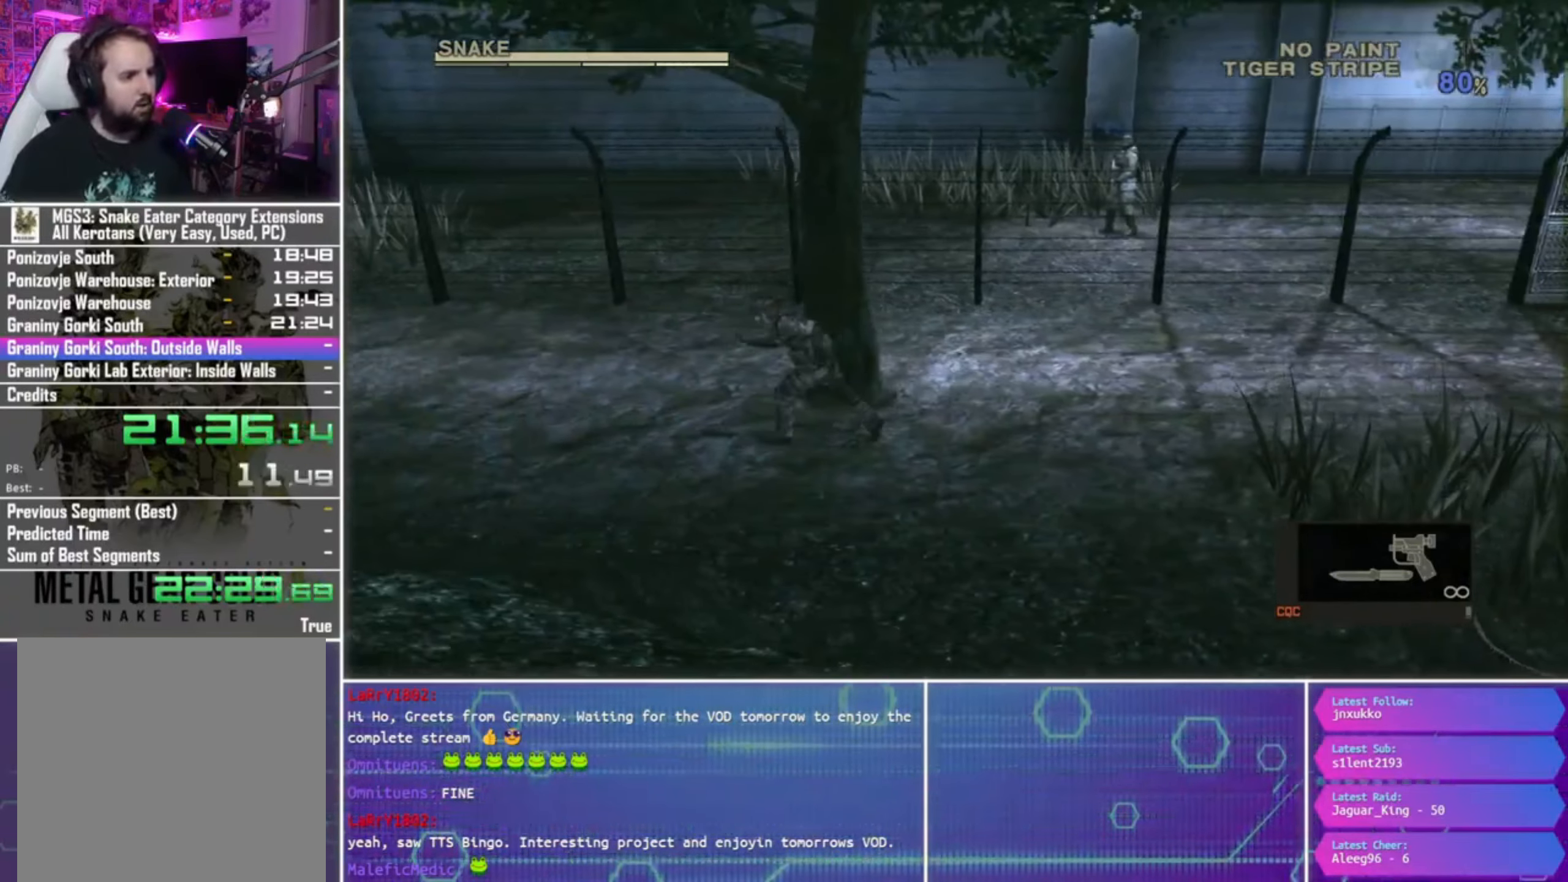
{"buttons": [], "left_stick": "left", "right_stick": "center", "events": []}
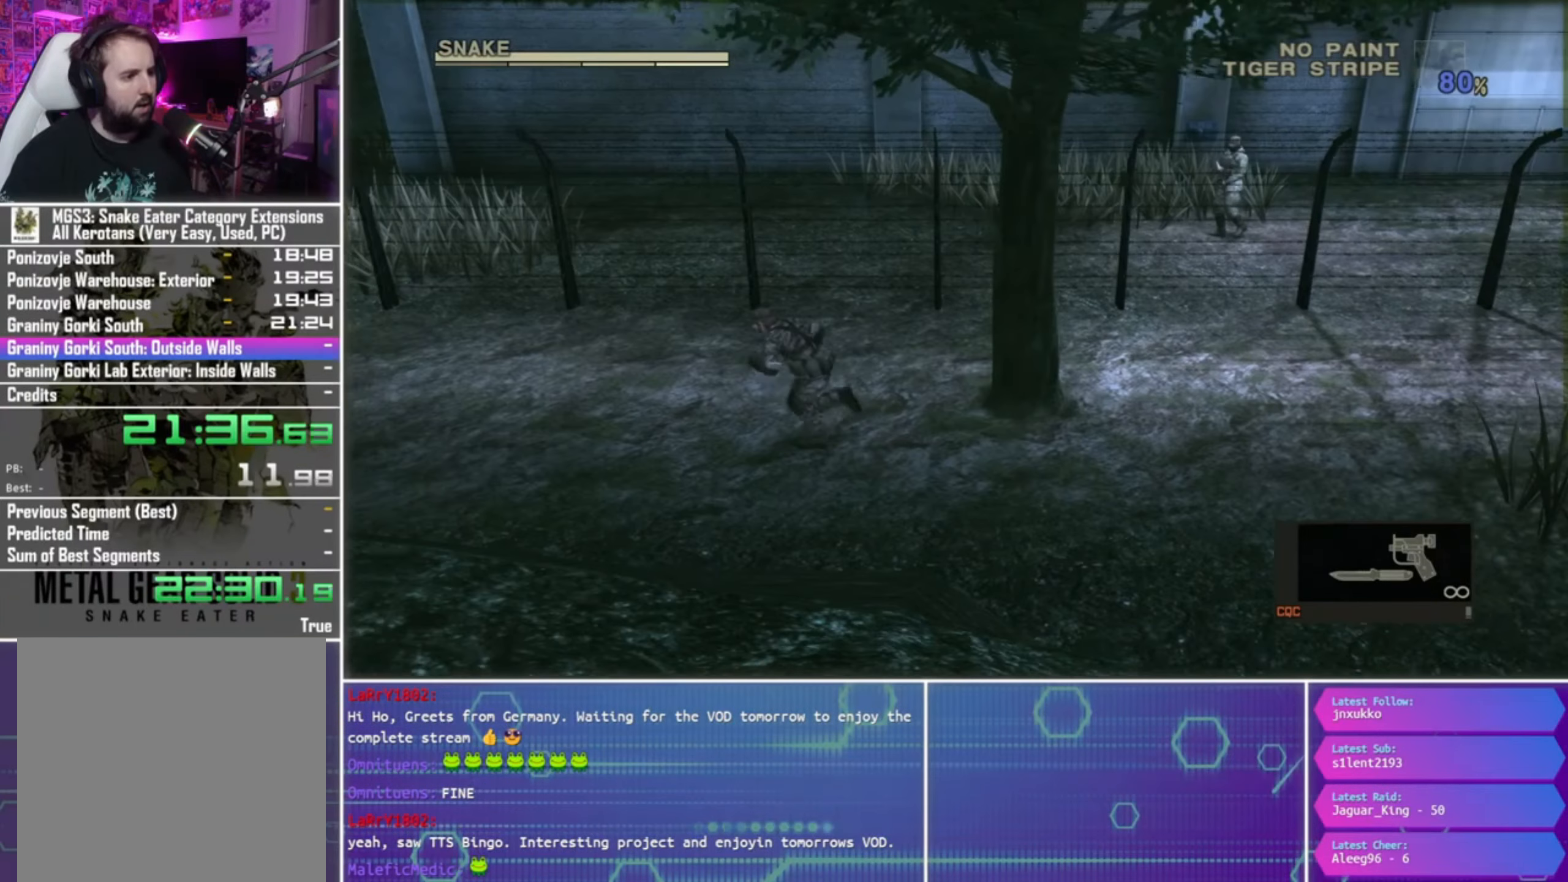
{"buttons": [], "left_stick": "left", "right_stick": "center", "events": []}
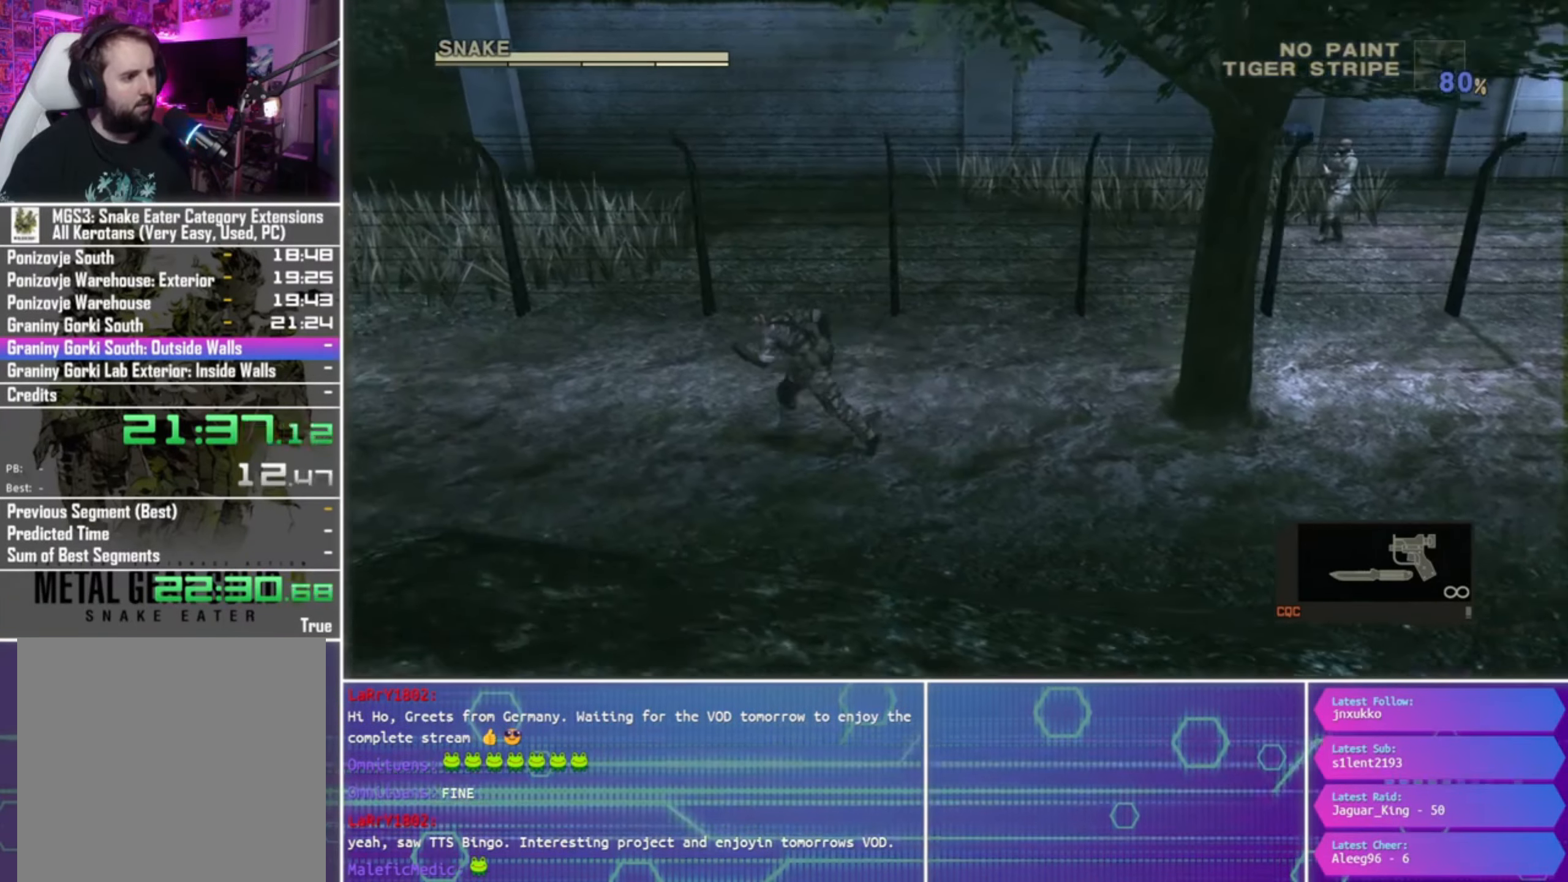
{"buttons": [], "left_stick": "left", "right_stick": "center", "events": []}
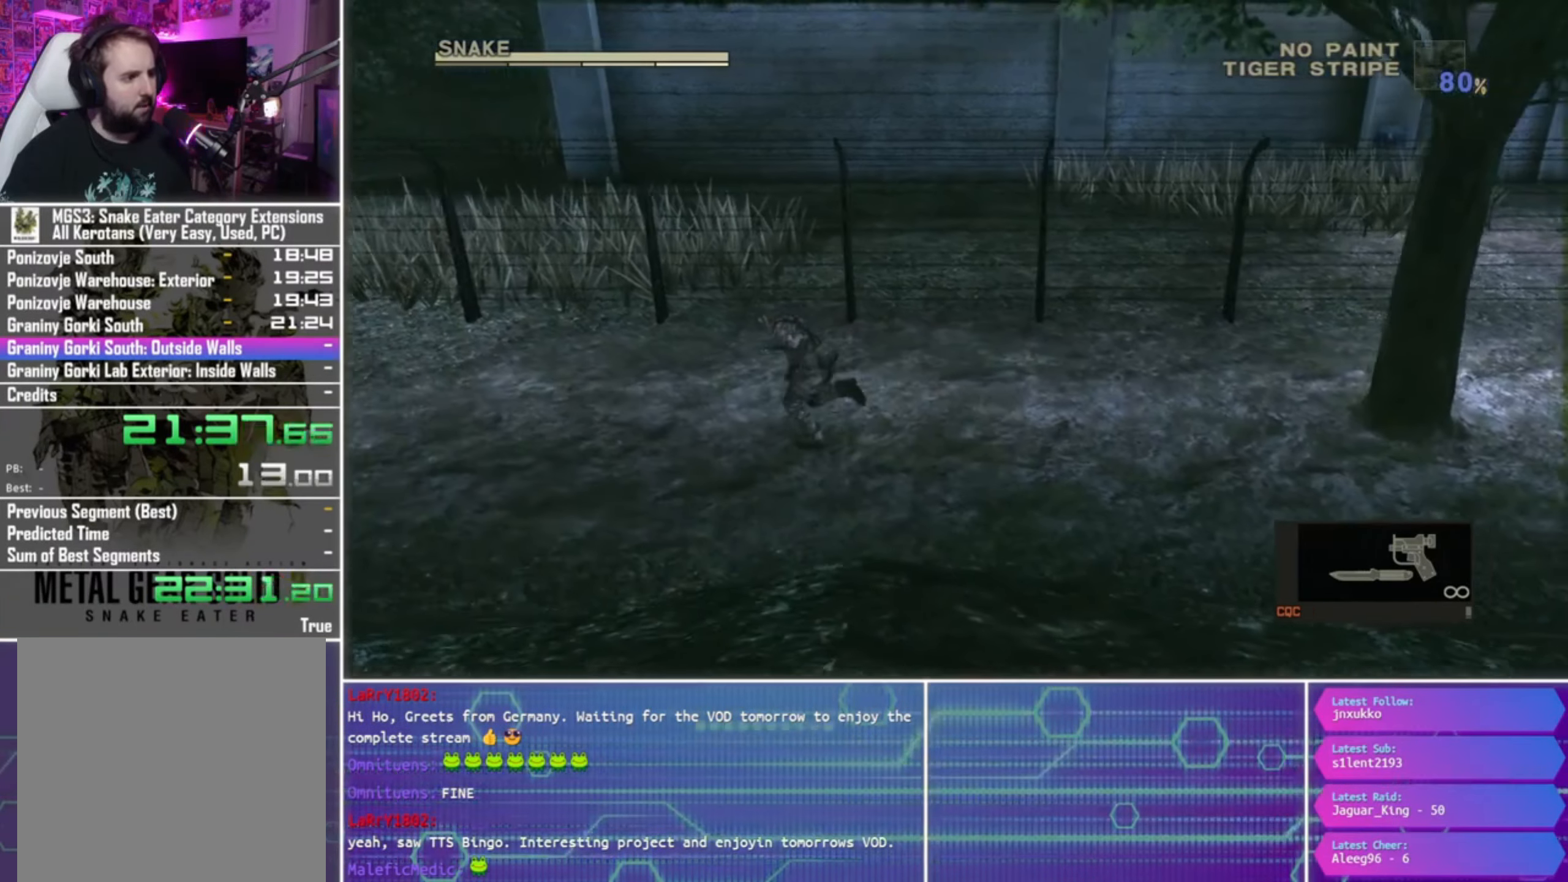
{"buttons": [], "left_stick": "left", "right_stick": "center", "events": []}
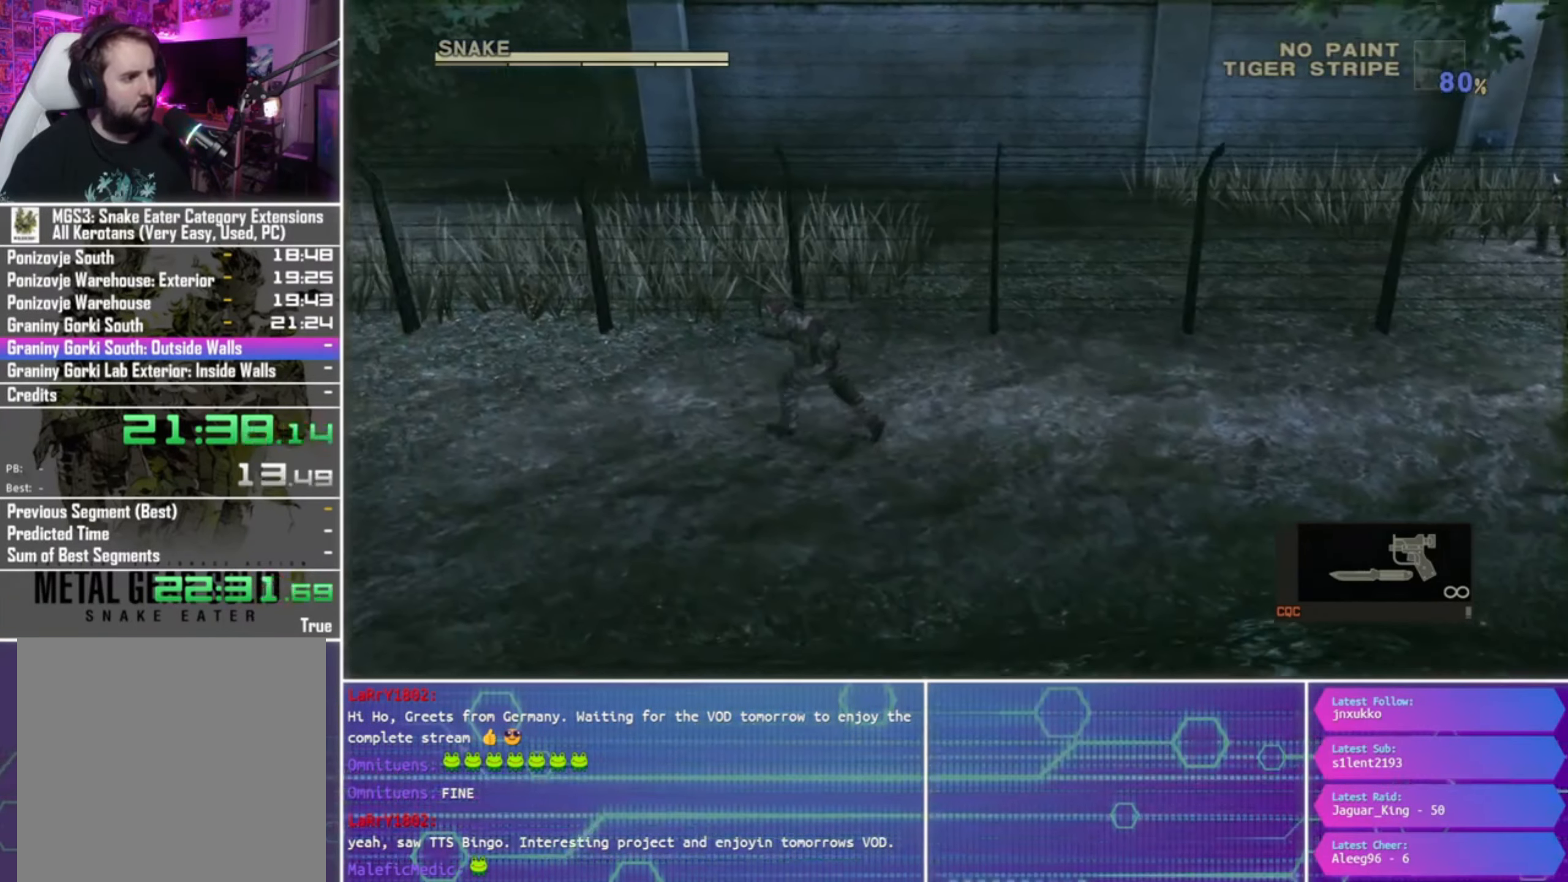
{"buttons": [], "left_stick": "left", "right_stick": "center", "events": []}
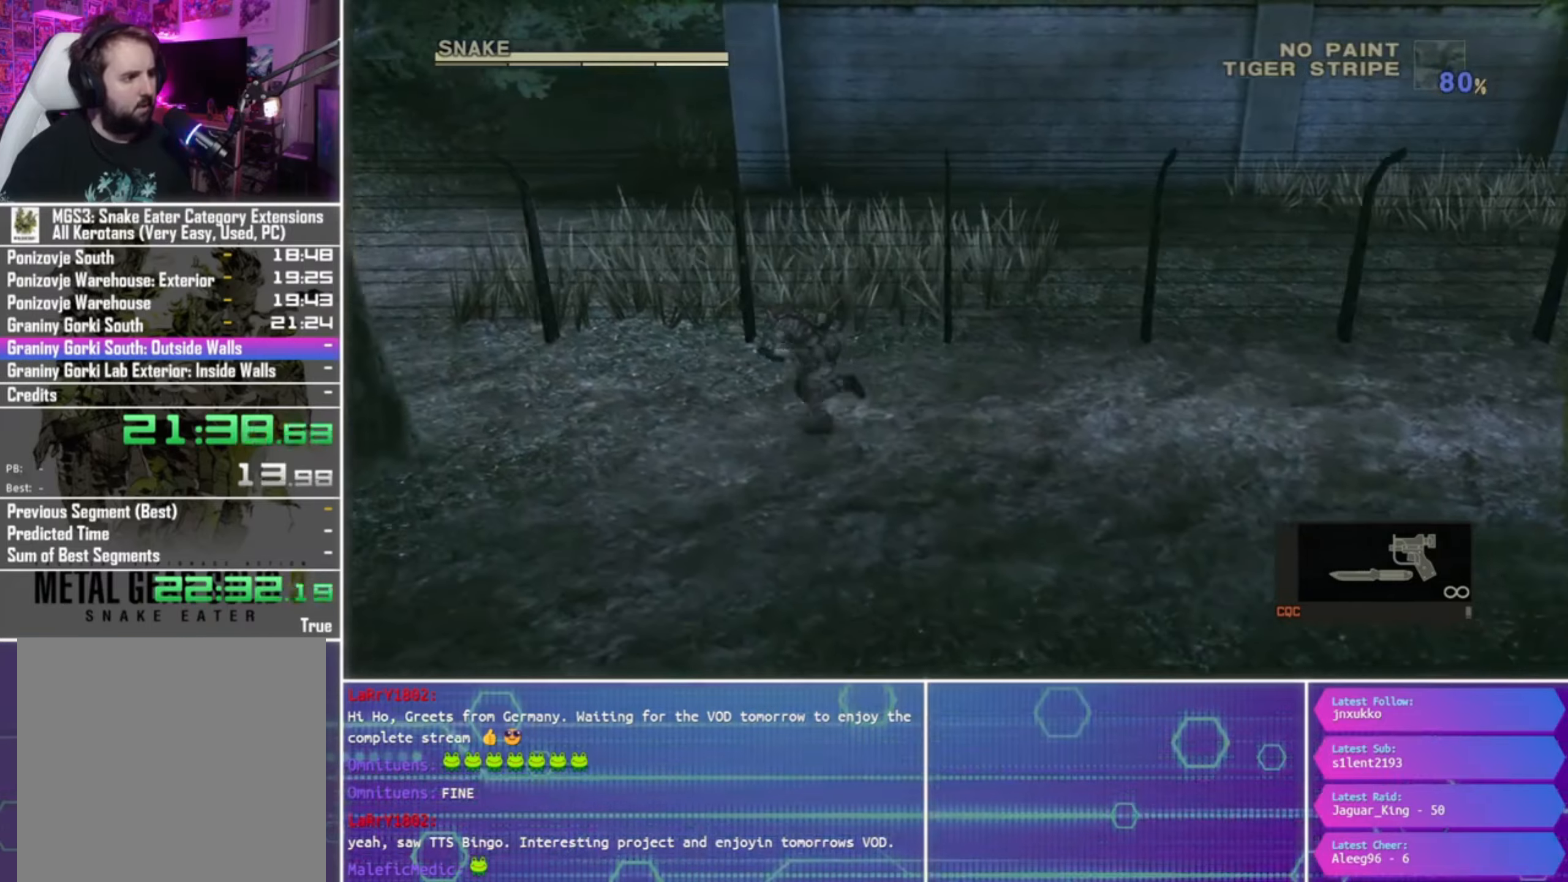
{"buttons": [], "left_stick": "left", "right_stick": "center", "events": []}
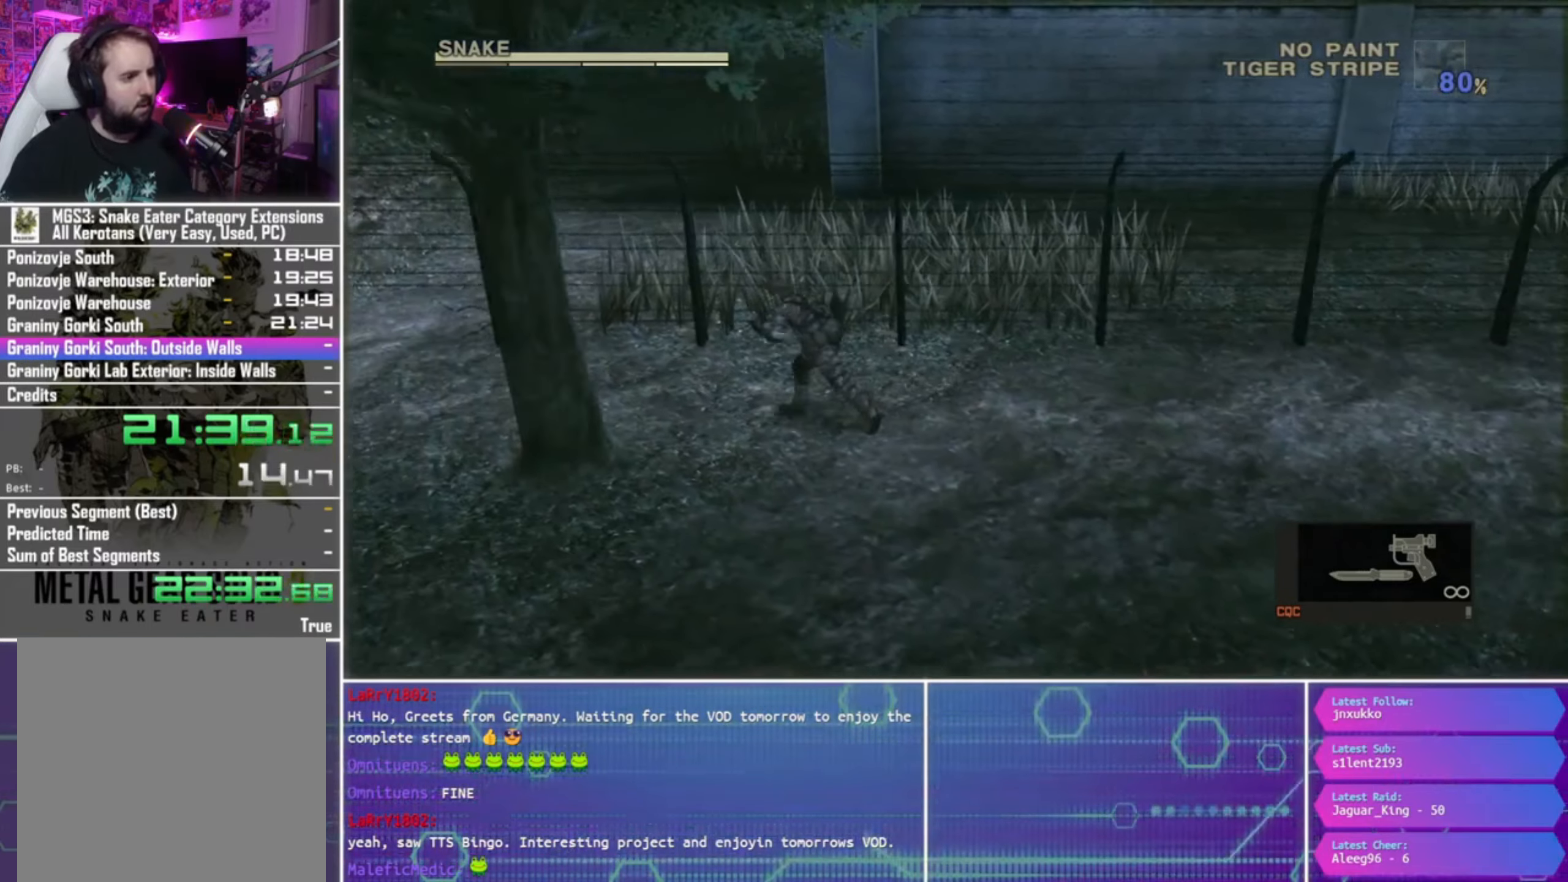
{"buttons": [], "left_stick": "left", "right_stick": "center", "events": []}
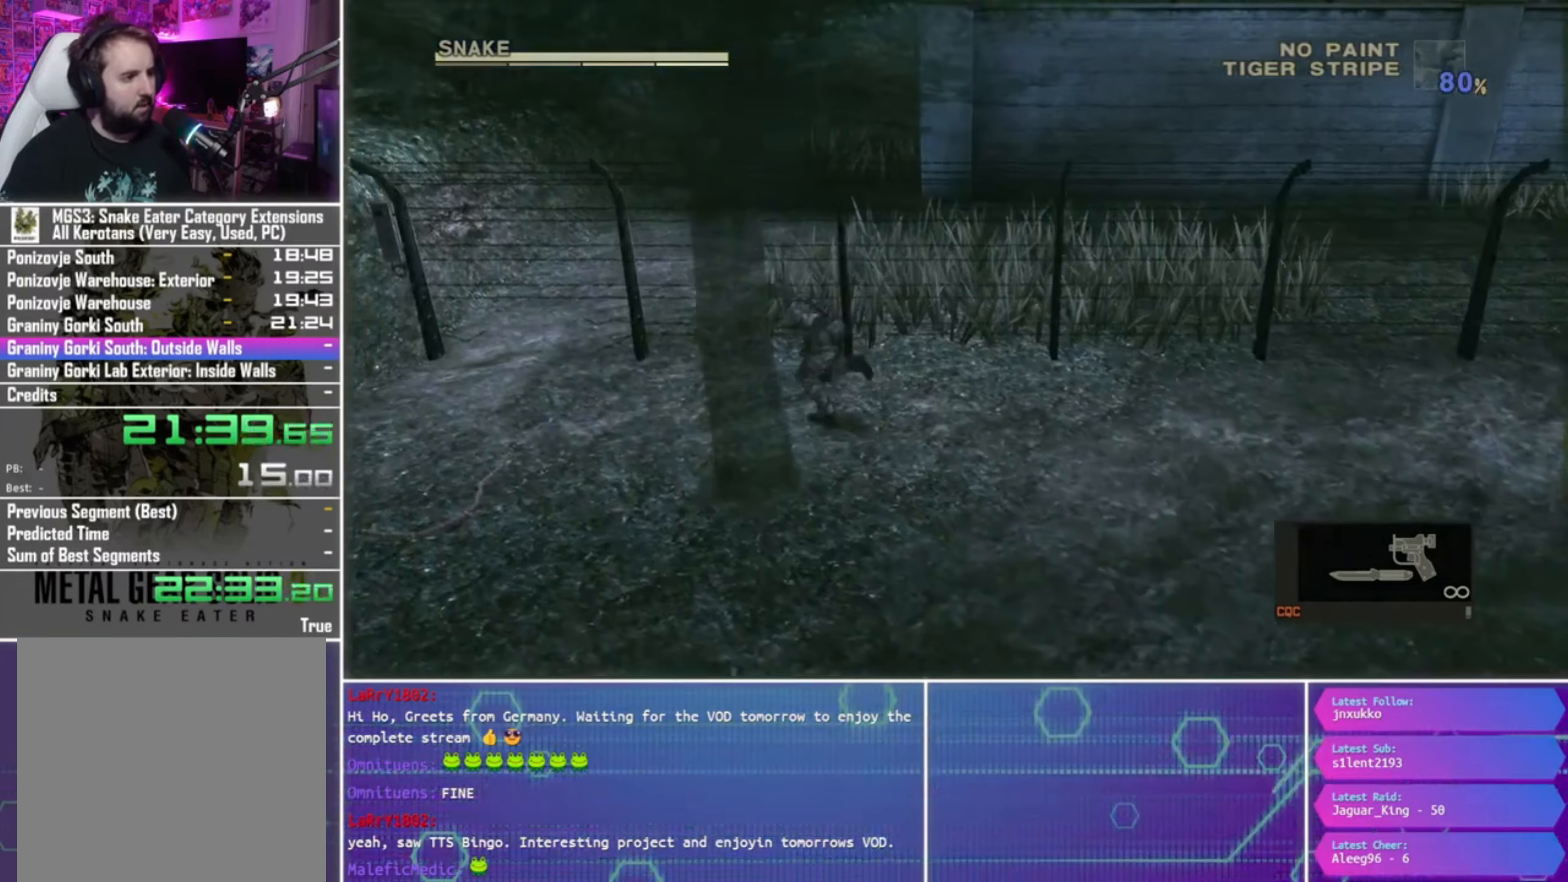
{"buttons": [], "left_stick": "left", "right_stick": "center", "events": []}
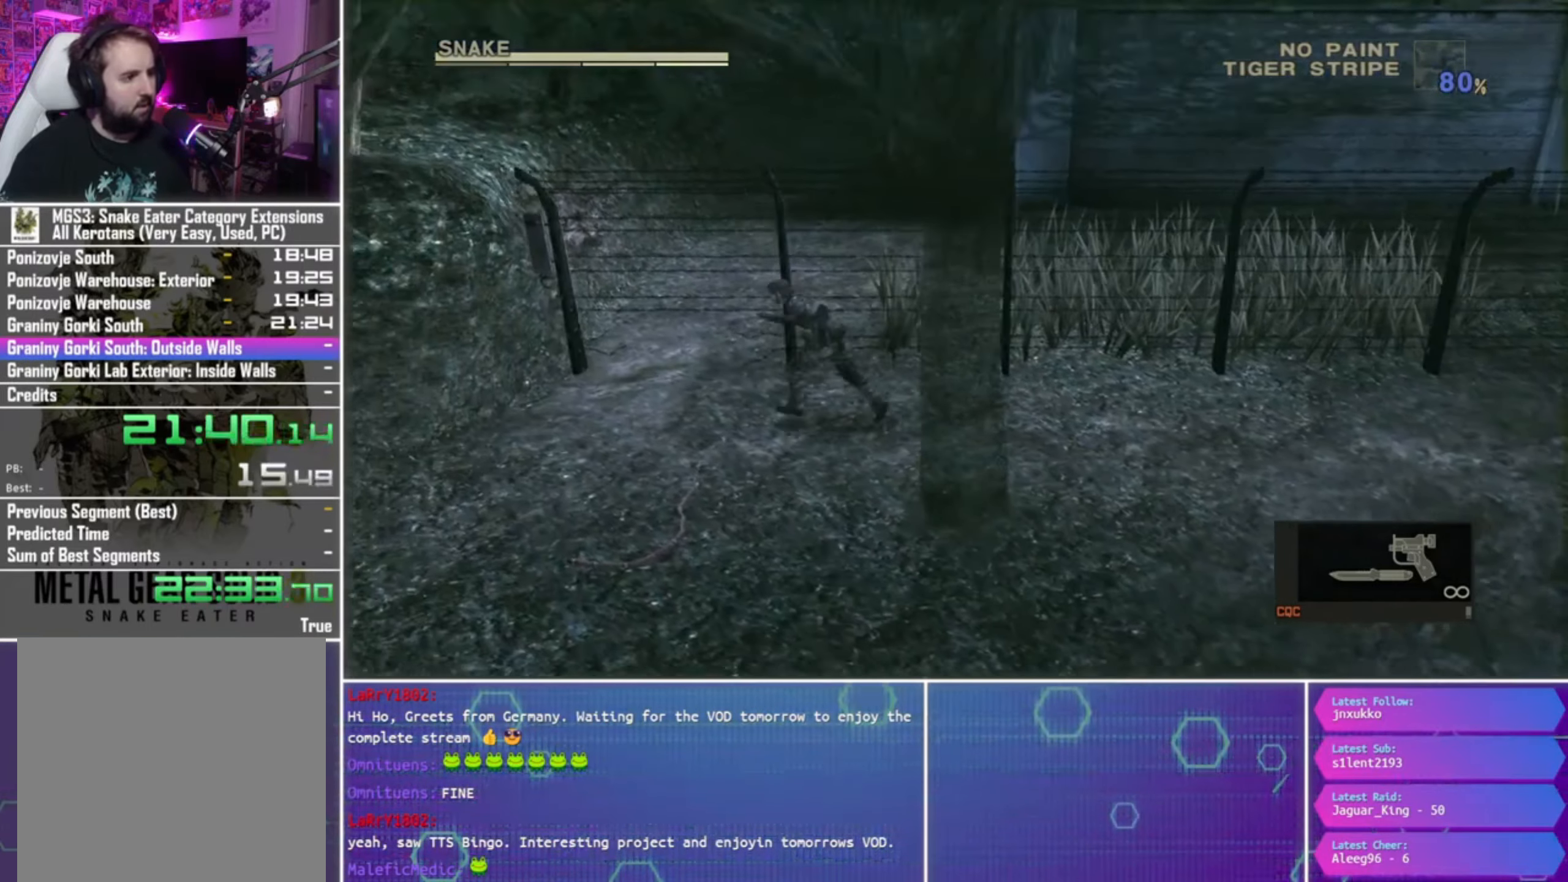
{"buttons": ["CROSS"], "left_stick": "left", "right_stick": "center", "events": [[367, "CROSS", "down"]]}
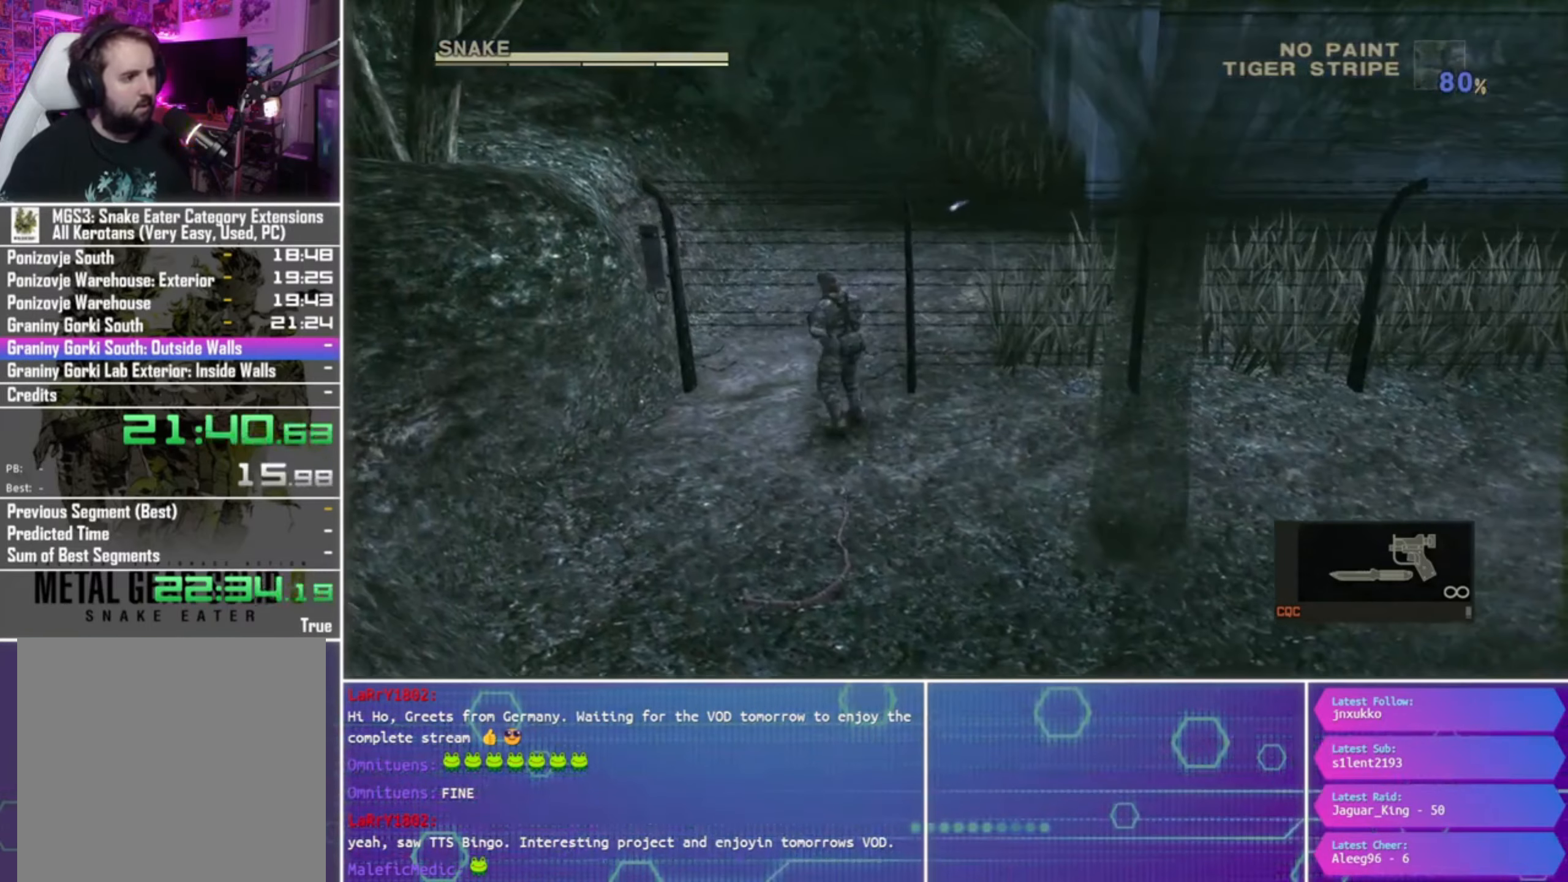
{"buttons": [], "left_stick": "up", "right_stick": "center", "events": [[367, "CROSS", "up"], [367, "left_stick", "up"]]}
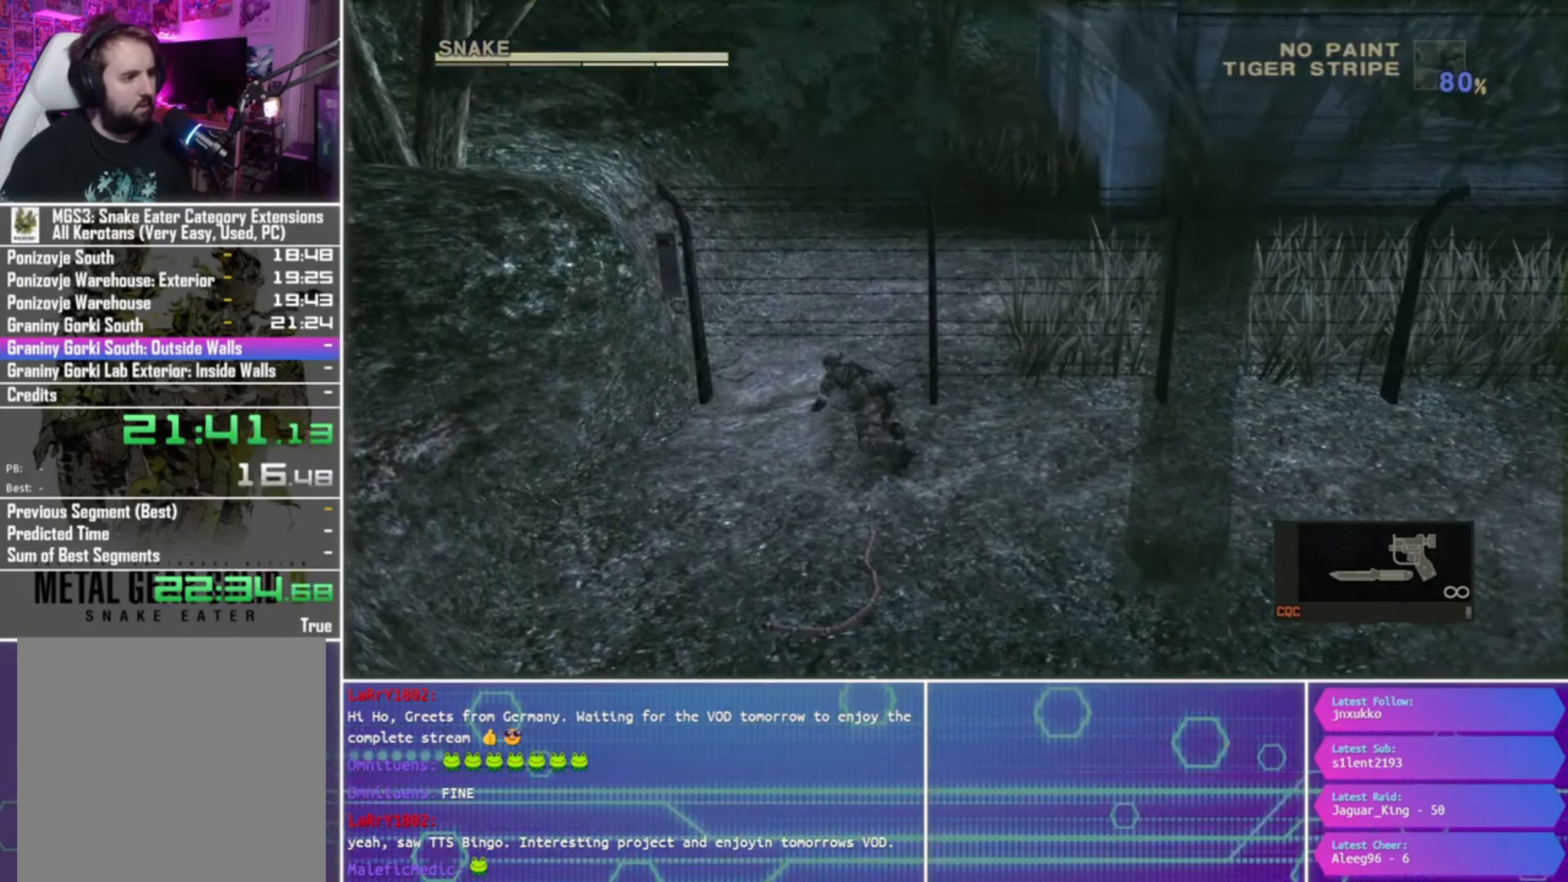
{"buttons": [], "left_stick": "up", "right_stick": "center", "events": []}
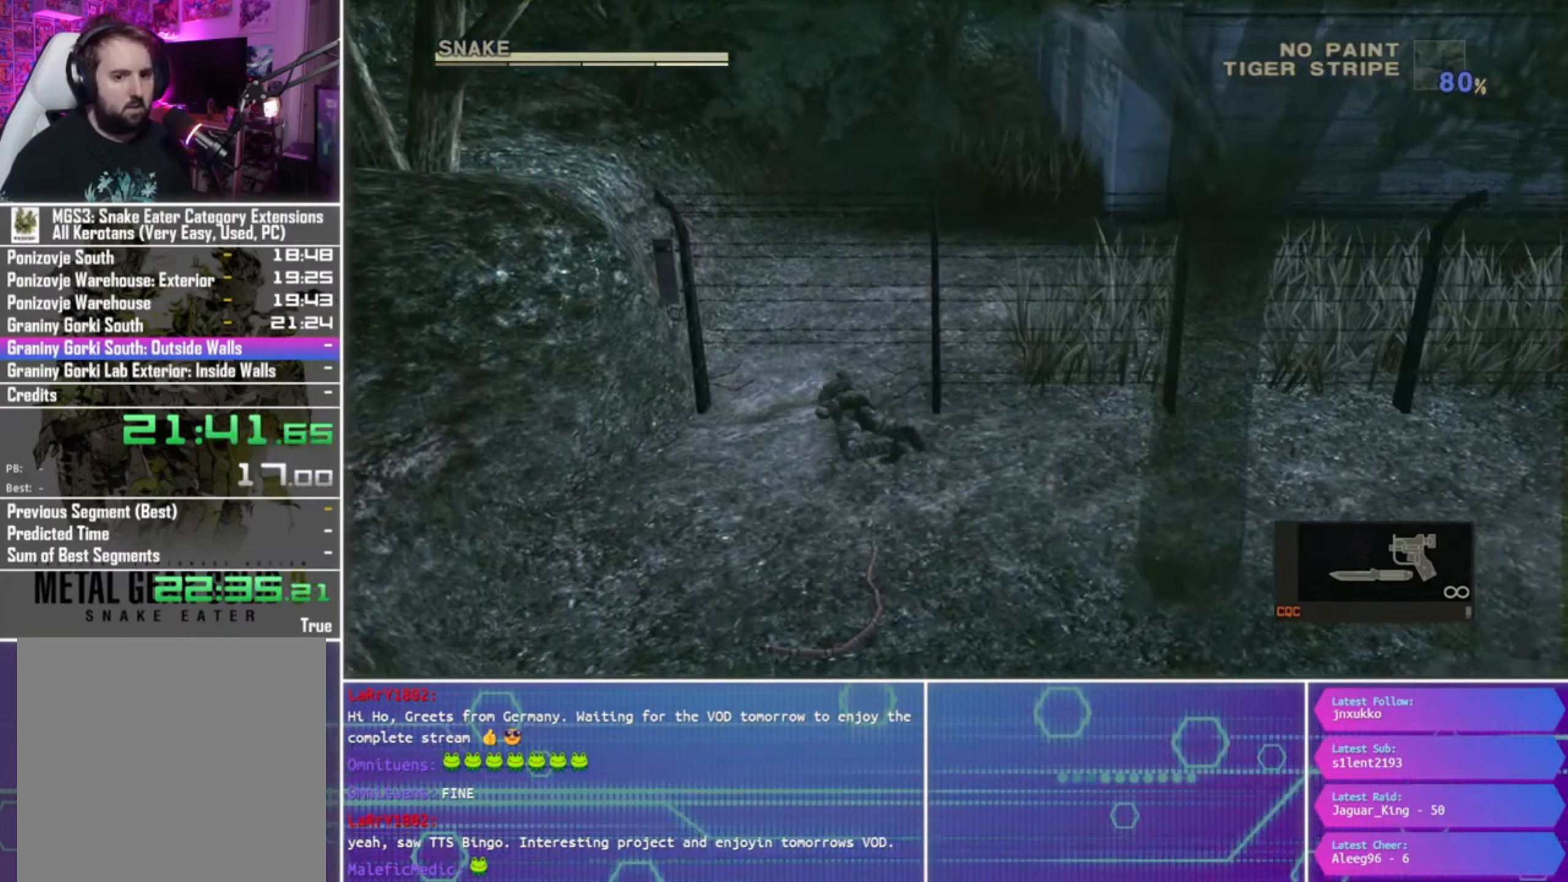
{"buttons": [], "left_stick": "up", "right_stick": "center", "events": []}
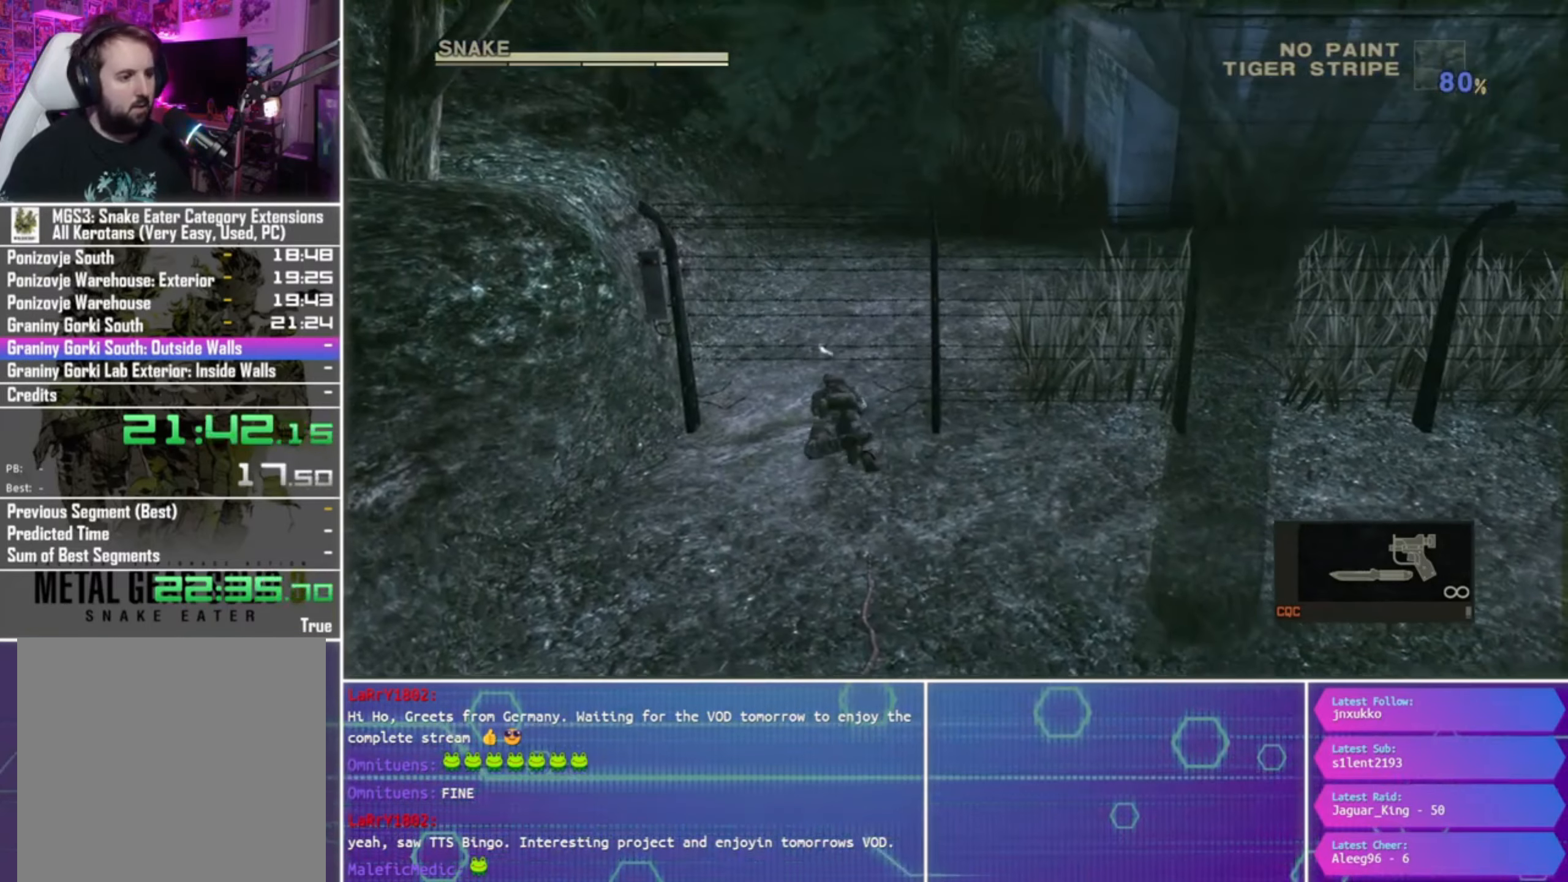
{"buttons": [], "left_stick": "up", "right_stick": "center", "events": []}
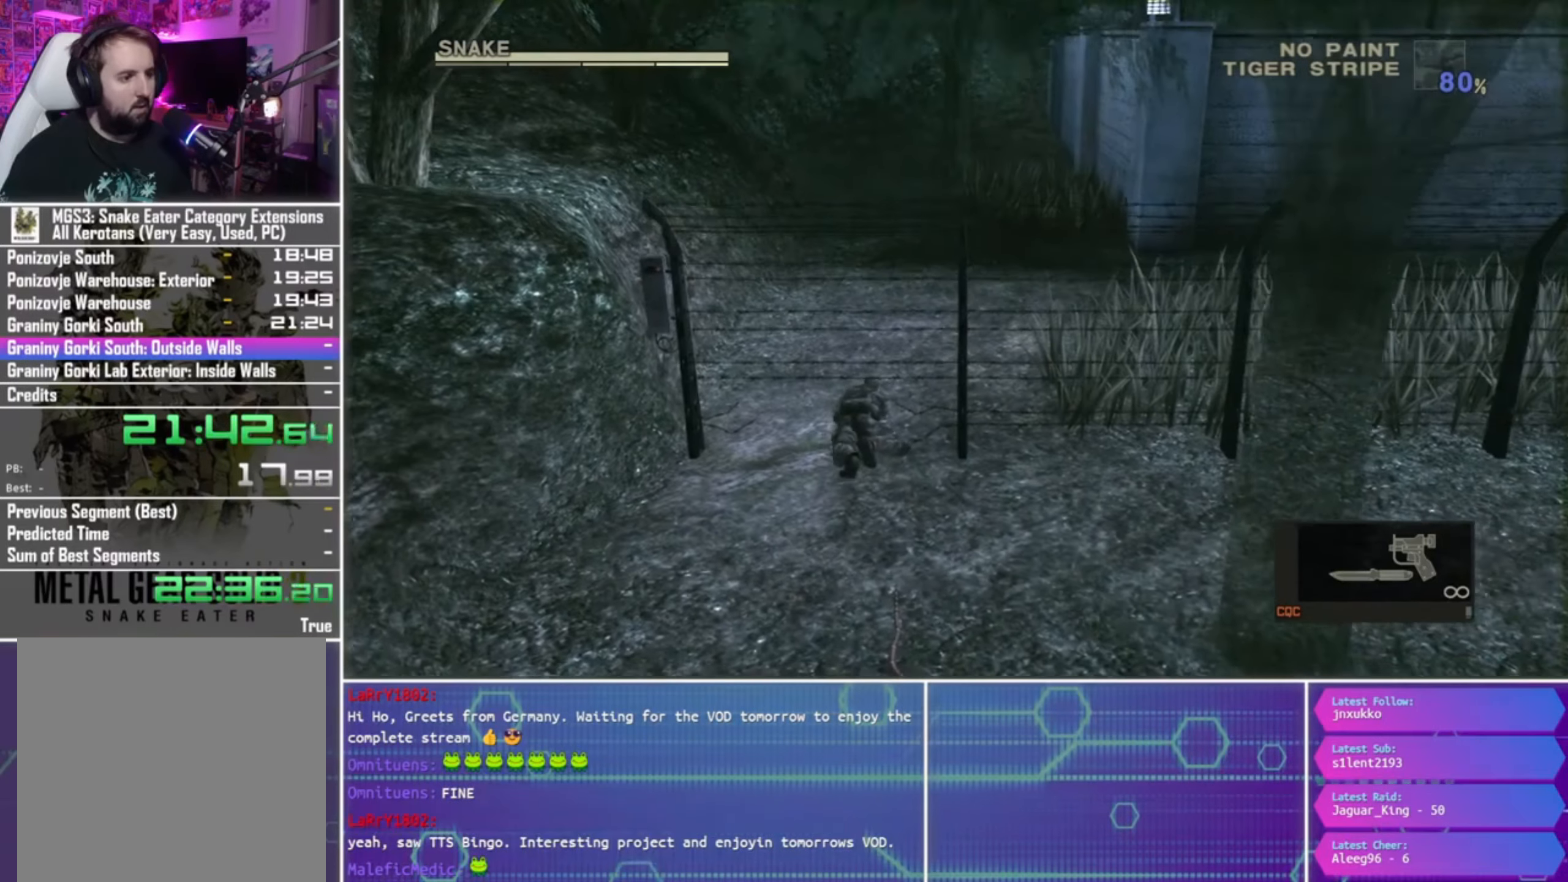
{"buttons": [], "left_stick": "up", "right_stick": "center", "events": []}
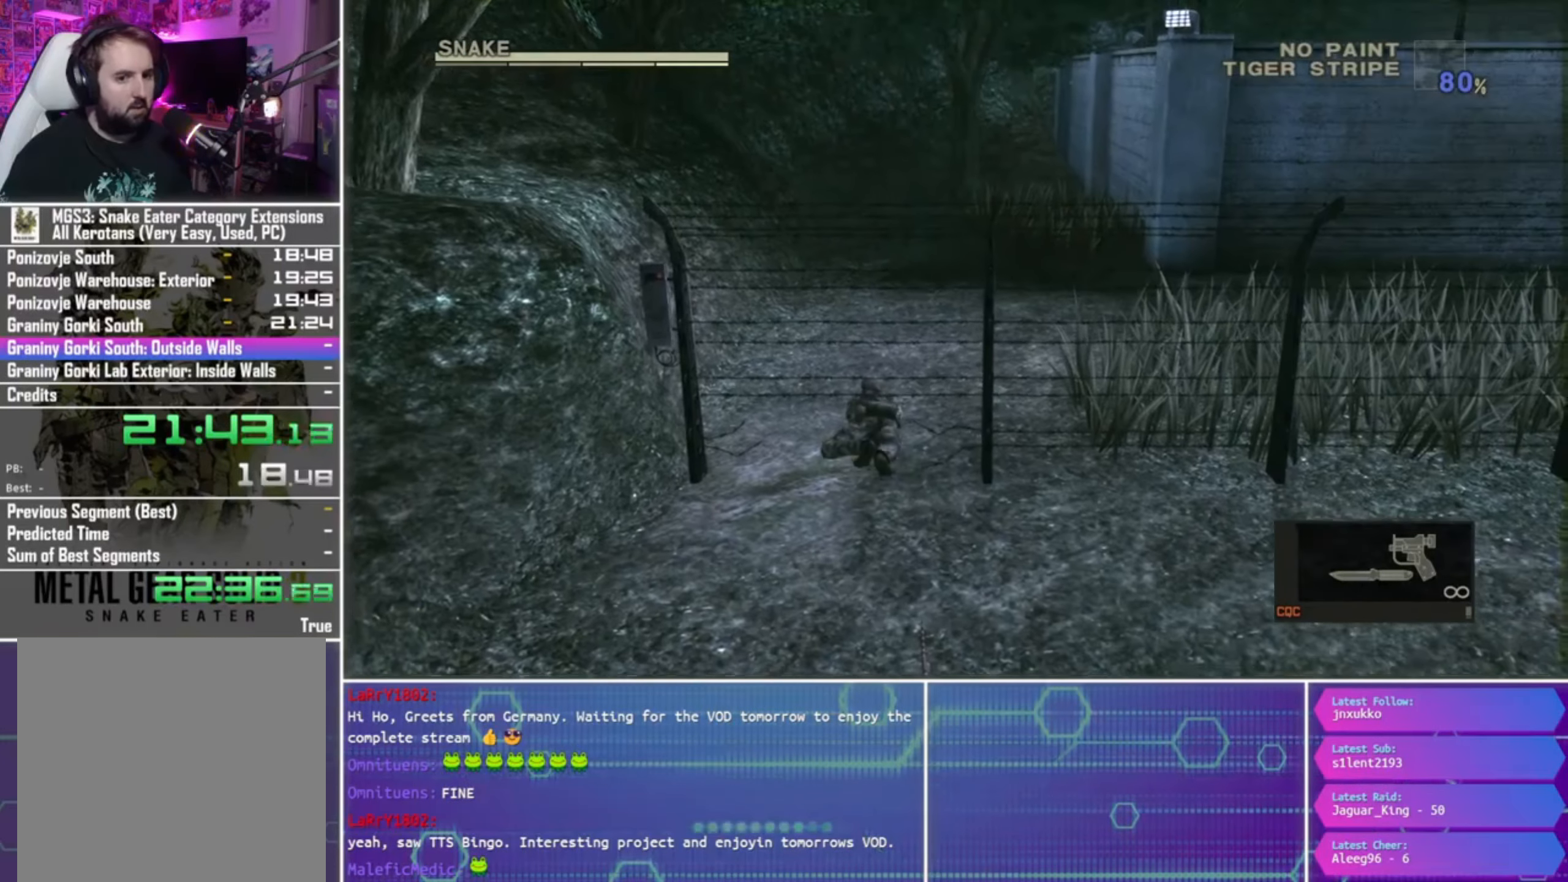
{"buttons": [], "left_stick": "up", "right_stick": "center", "events": []}
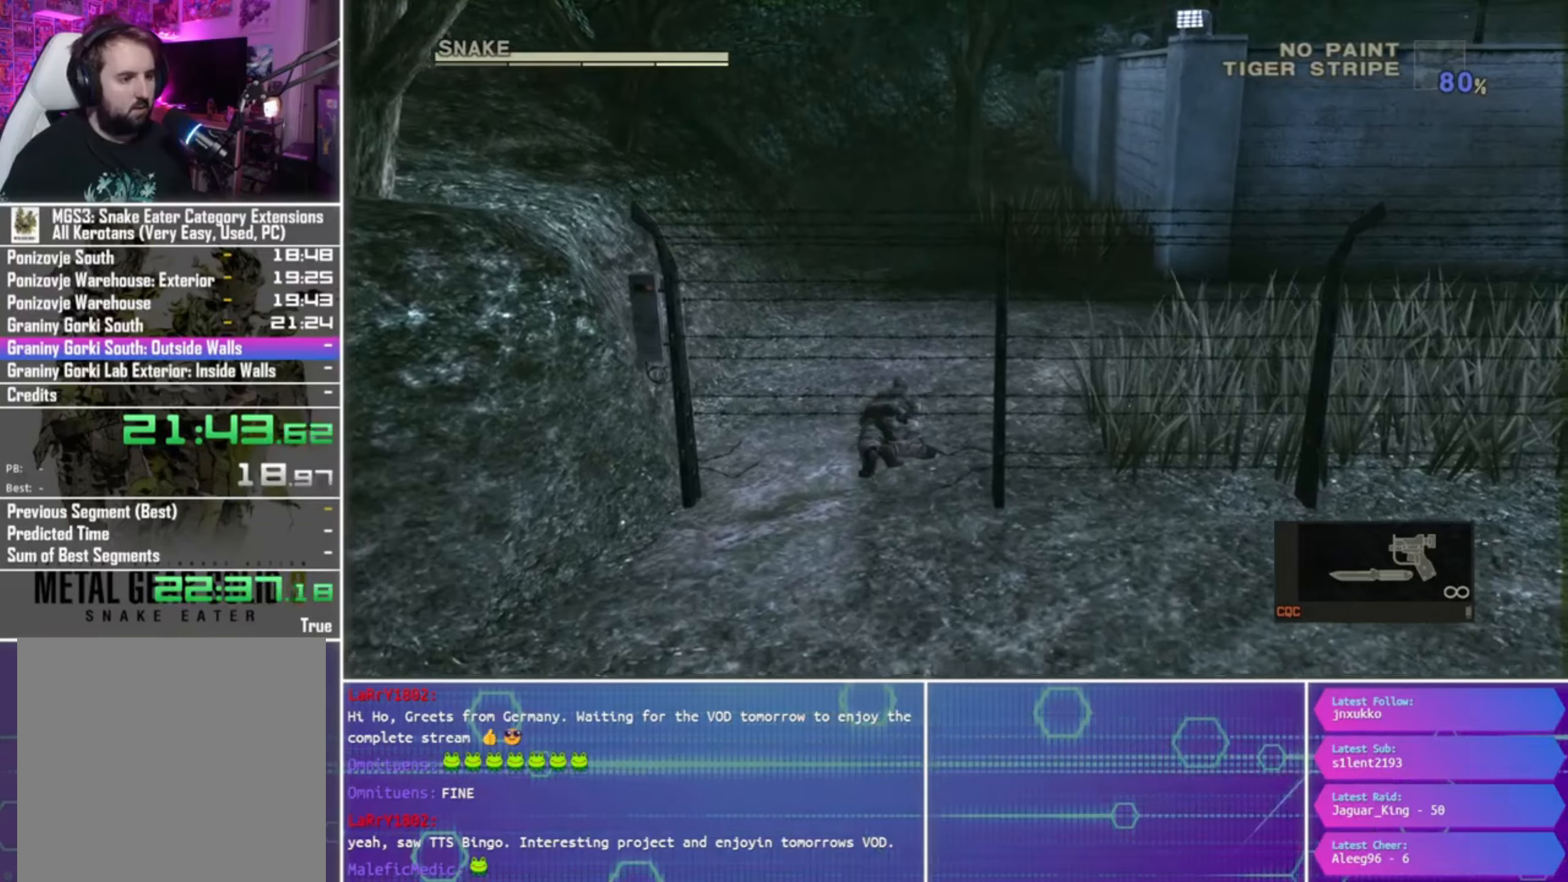
{"buttons": ["CROSS"], "left_stick": "up", "right_stick": "center", "events": [[200, "CROSS", "down"]]}
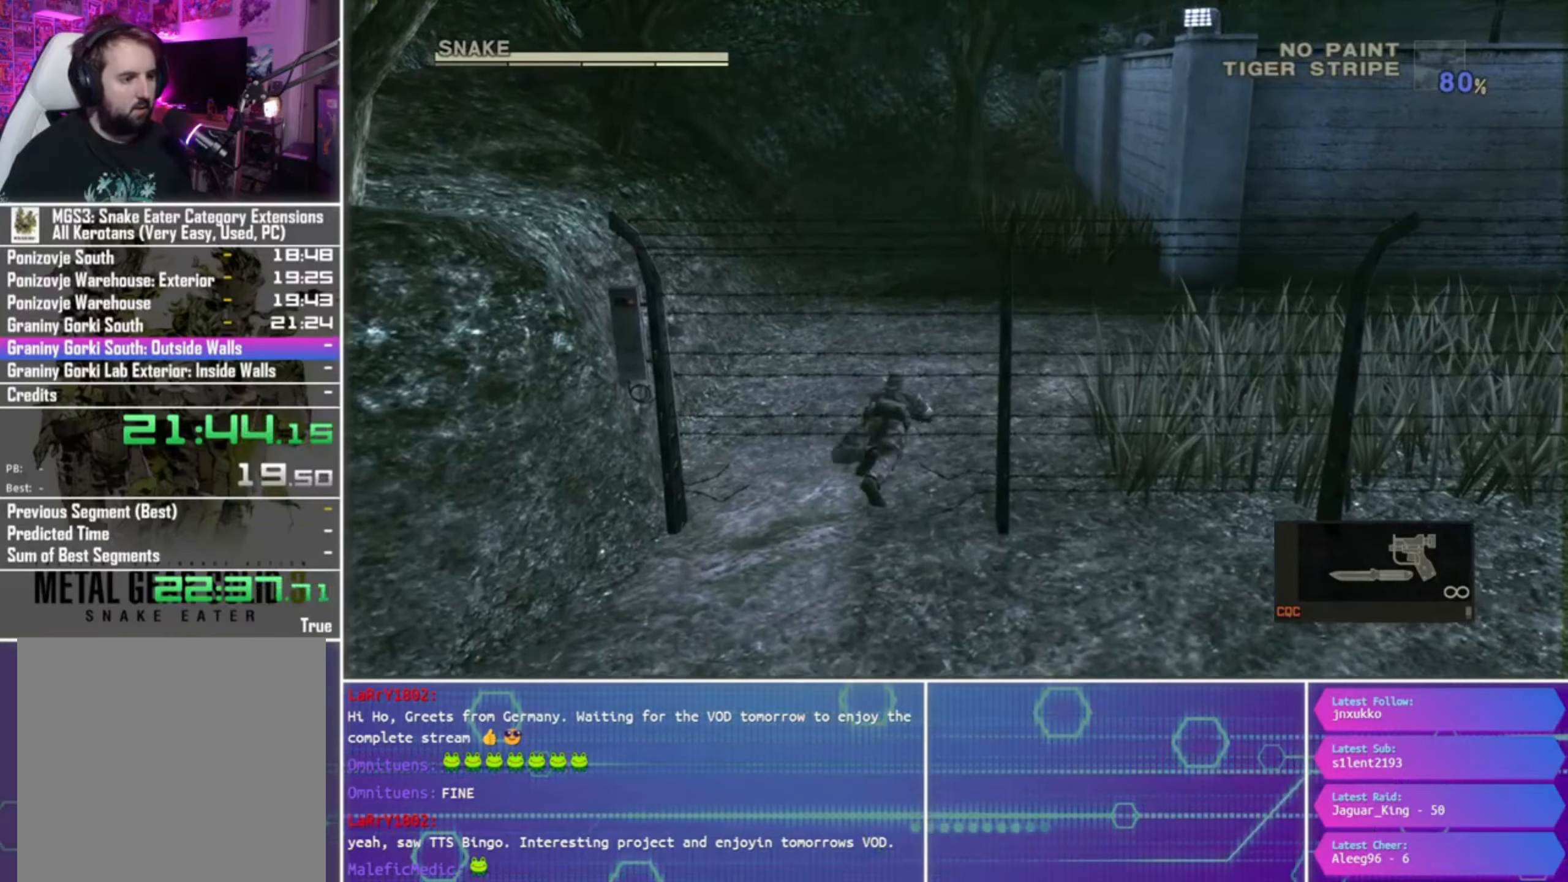
{"buttons": [], "left_stick": "up", "right_stick": "center", "events": [[366, "CROSS", "up"]]}